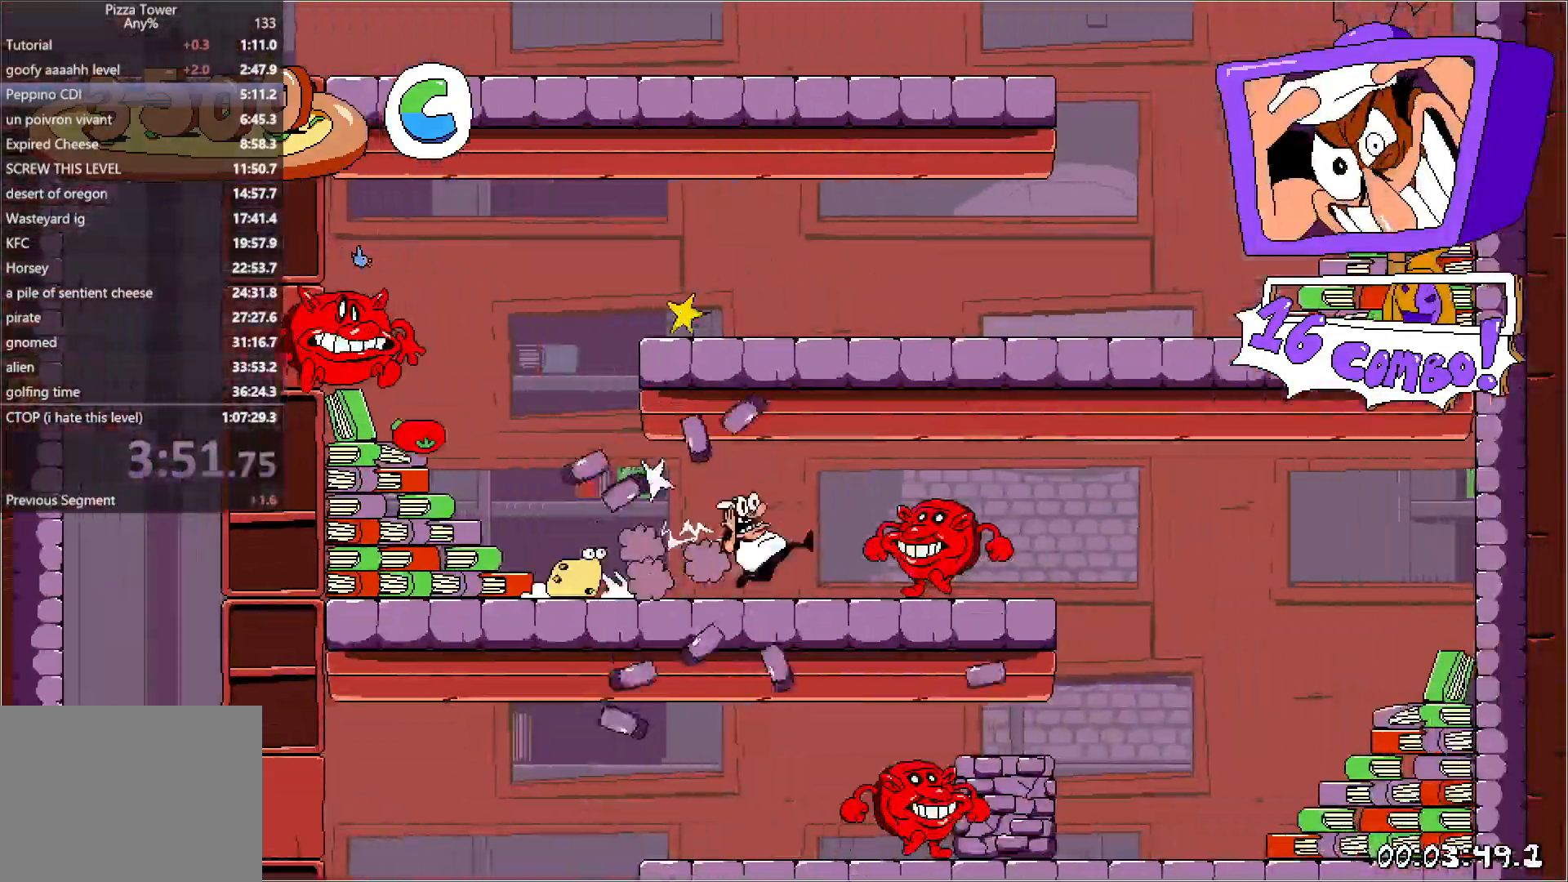
Gameplay with keyboard; each line is a JSON object with the keys held at the frame after it. "events" lists presses ("down") and releases ("up") of "down", "jump", "left", "punch", "right", "run" and "up" between this image and that frame as [ms after this image, input, new state], when the widget could be followed in between. No other keys are recorded. Mouse input is not recorded. Key names are as the overlay labels them; some are game actions (e.g. jump) rather than physical keys. Not read: other_keys.
{"keys": ["run"], "events": [[317, "punch", "down"], [333, "down", "down"], [333, "left", "down"], [350, "right", "up"], [367, "down", "up"], [400, "left", "up"], [400, "punch", "up"]]}
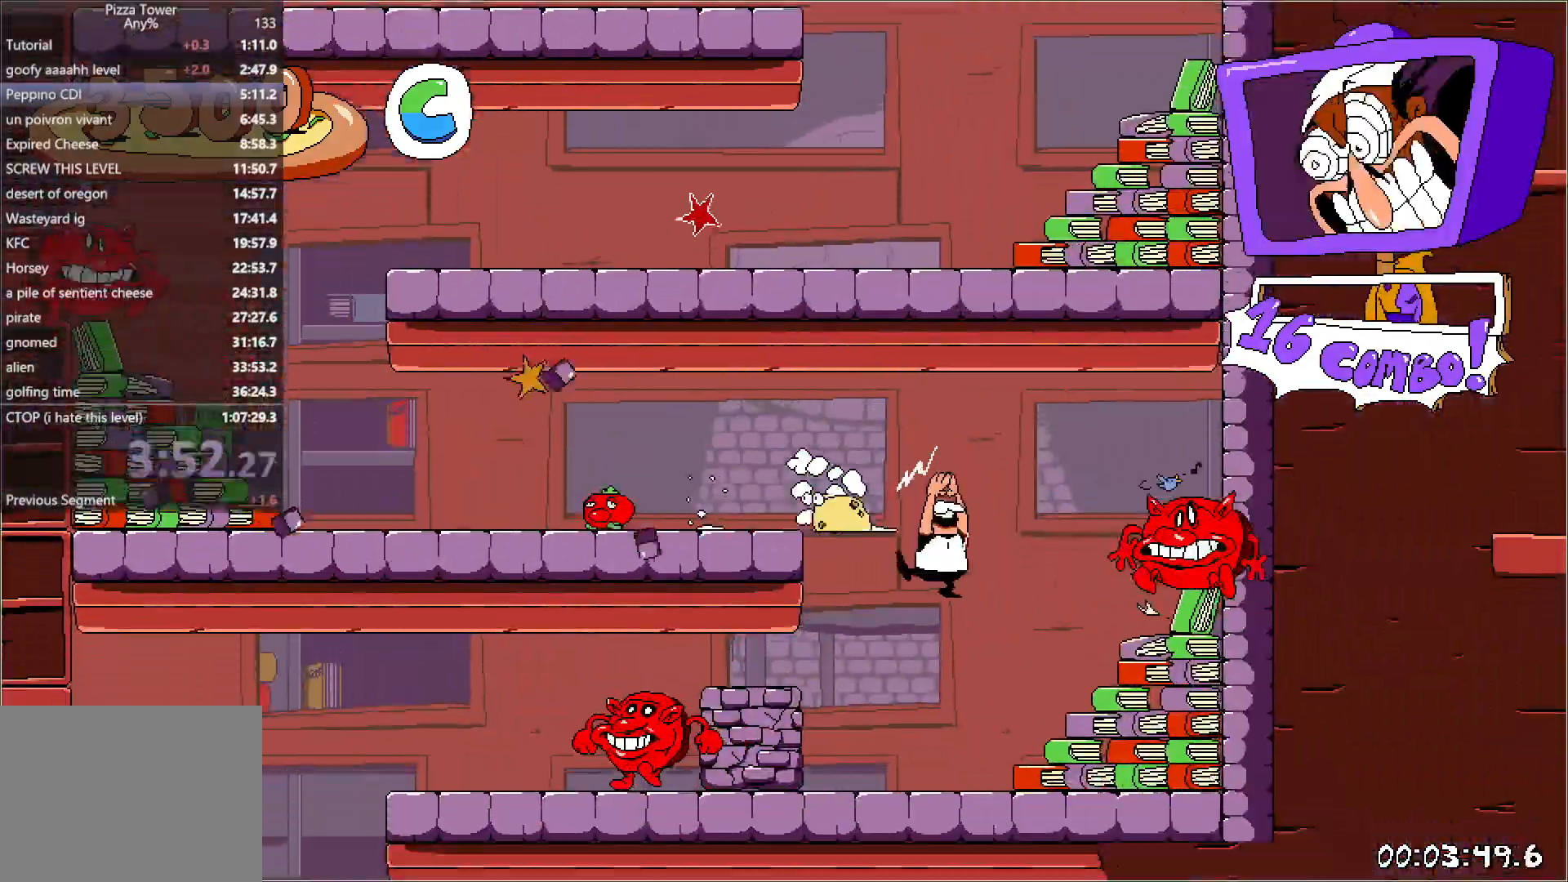
{"keys": ["left", "run"], "events": [[67, "left", "down"], [67, "punch", "down"], [200, "punch", "up"]]}
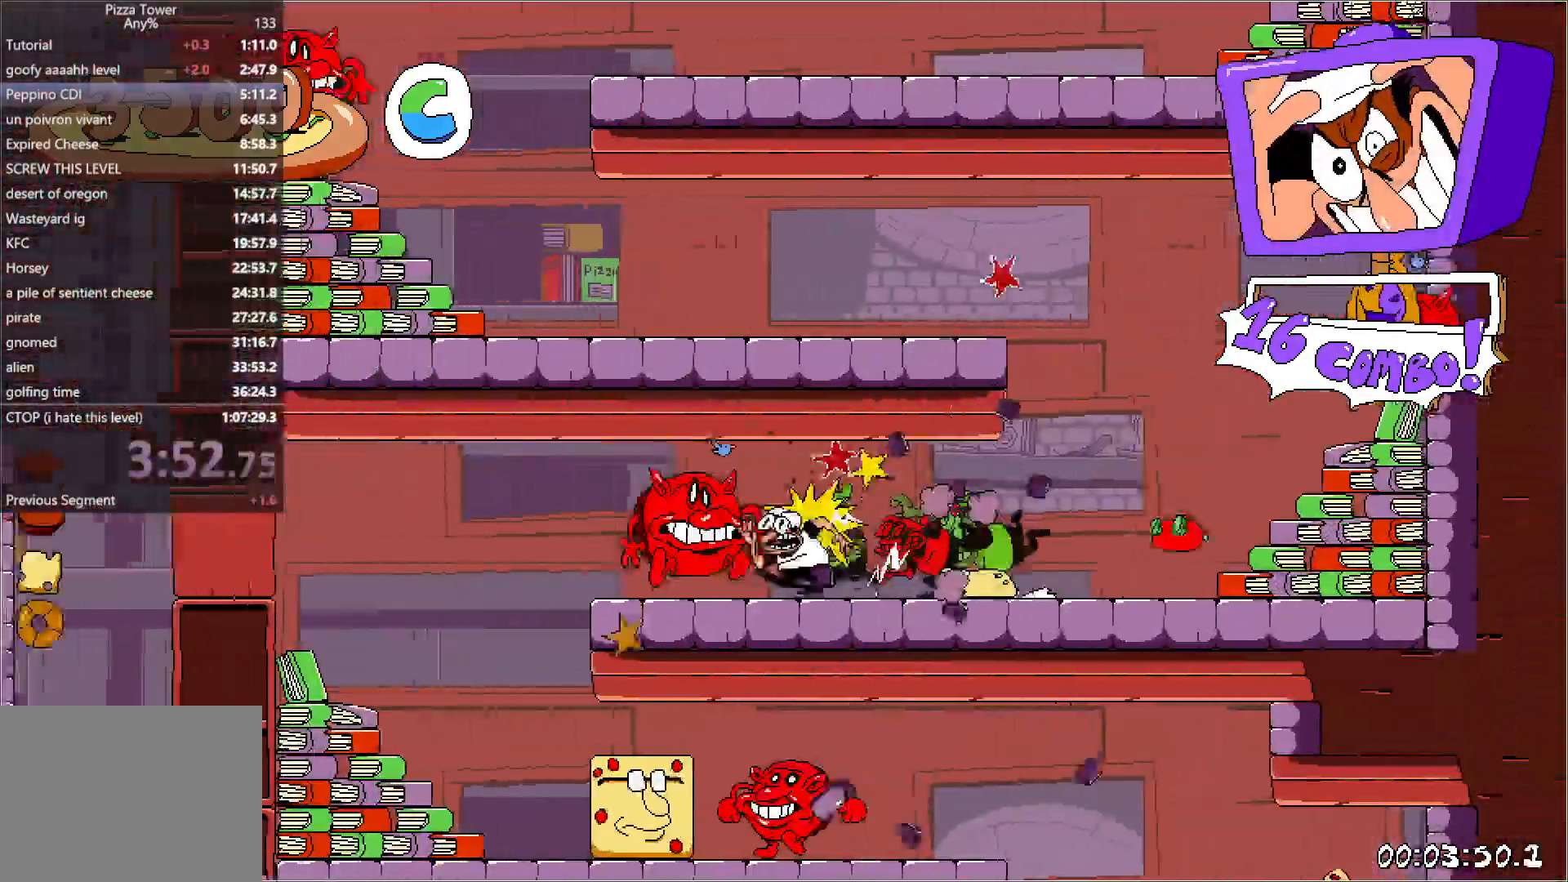
{"keys": ["punch", "right", "run"], "events": [[250, "punch", "down"], [267, "left", "up"], [267, "right", "down"], [333, "punch", "up"], [333, "right", "up"], [433, "punch", "down"], [433, "right", "down"]]}
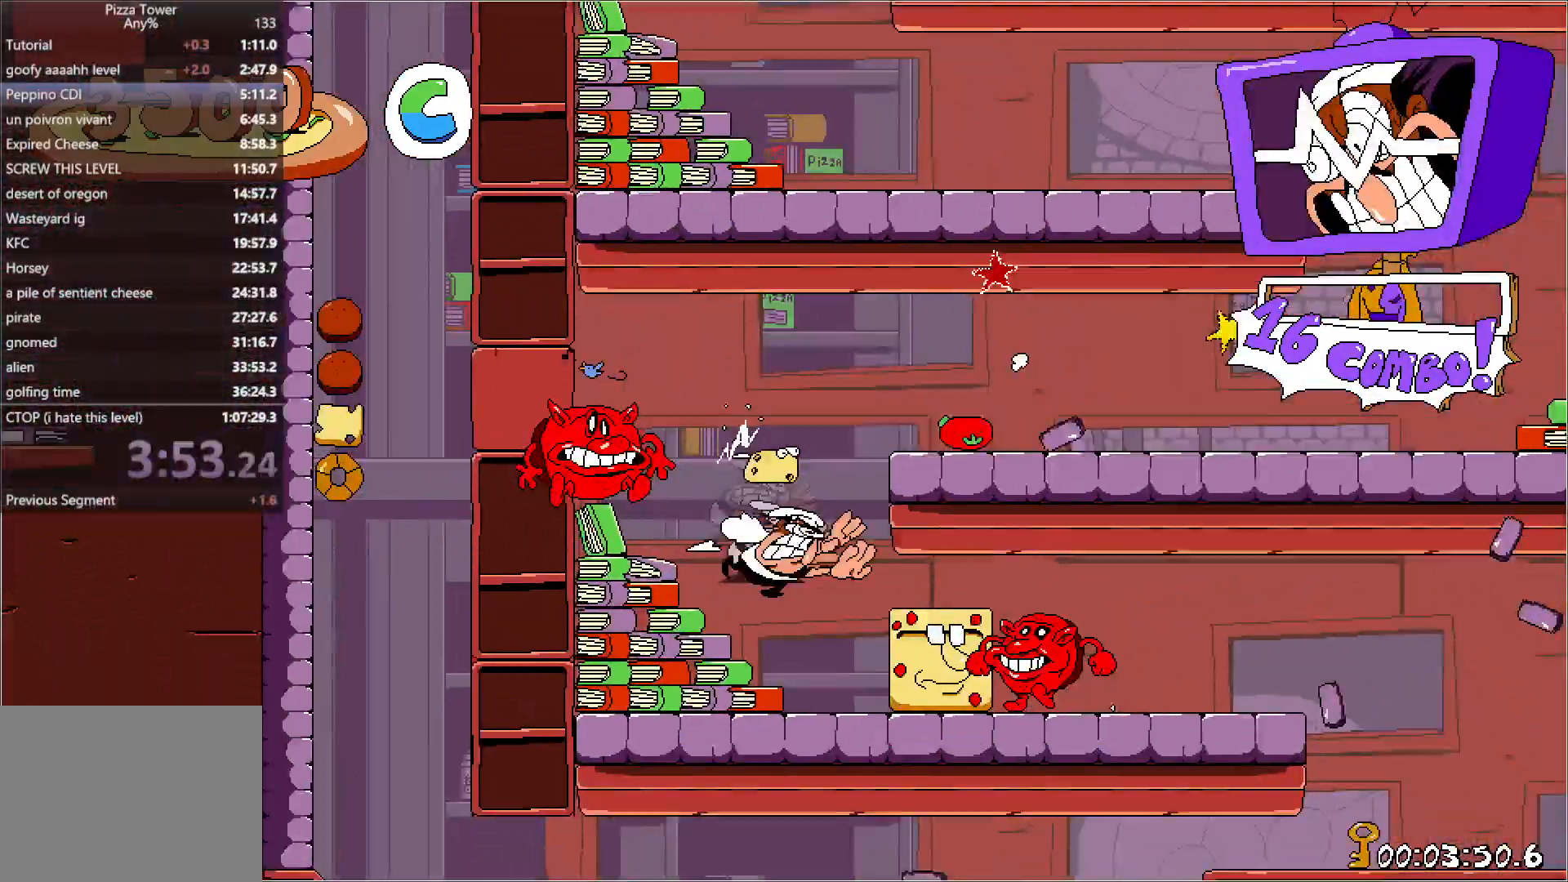
{"keys": ["right", "run"], "events": [[100, "punch", "up"]]}
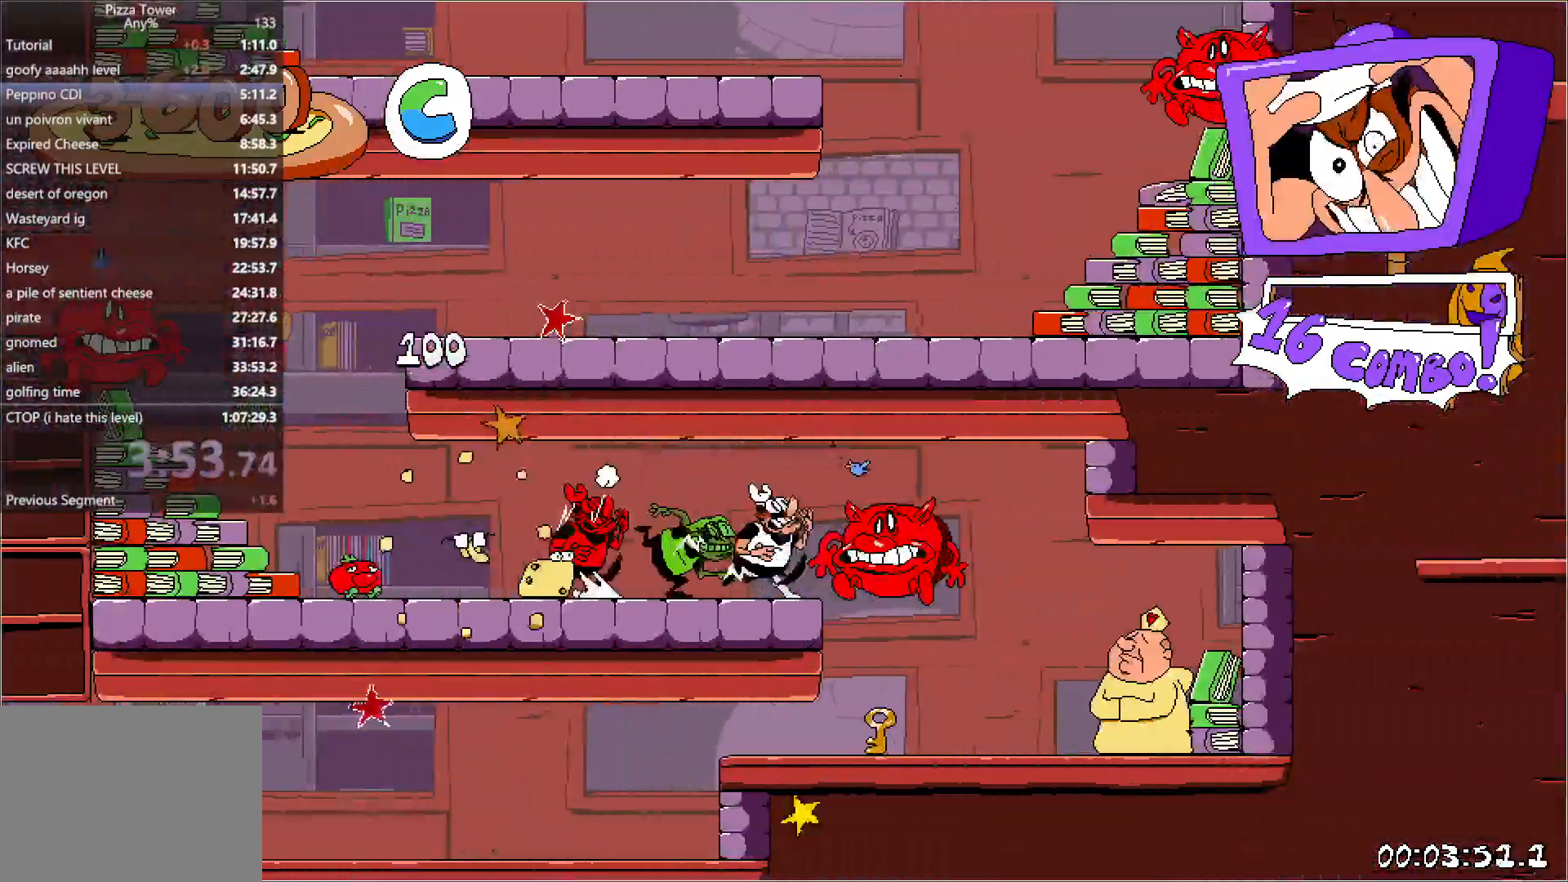
{"keys": ["left", "run"], "events": [[167, "left", "down"], [167, "punch", "down"], [183, "right", "up"], [217, "punch", "up"], [283, "punch", "down"], [417, "punch", "up"]]}
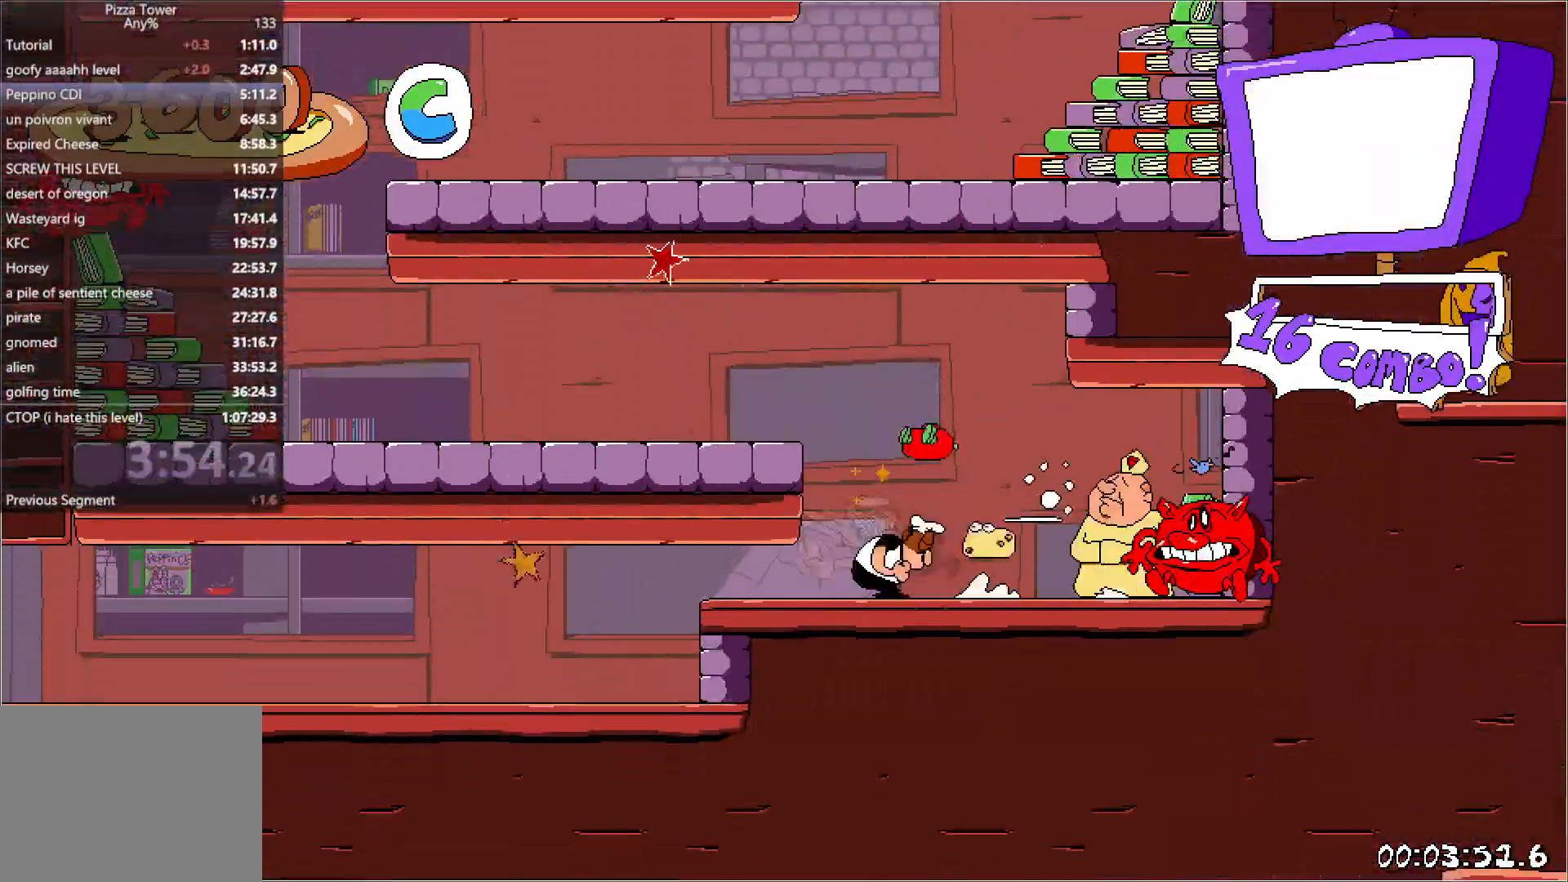
{"keys": ["left", "run"], "events": []}
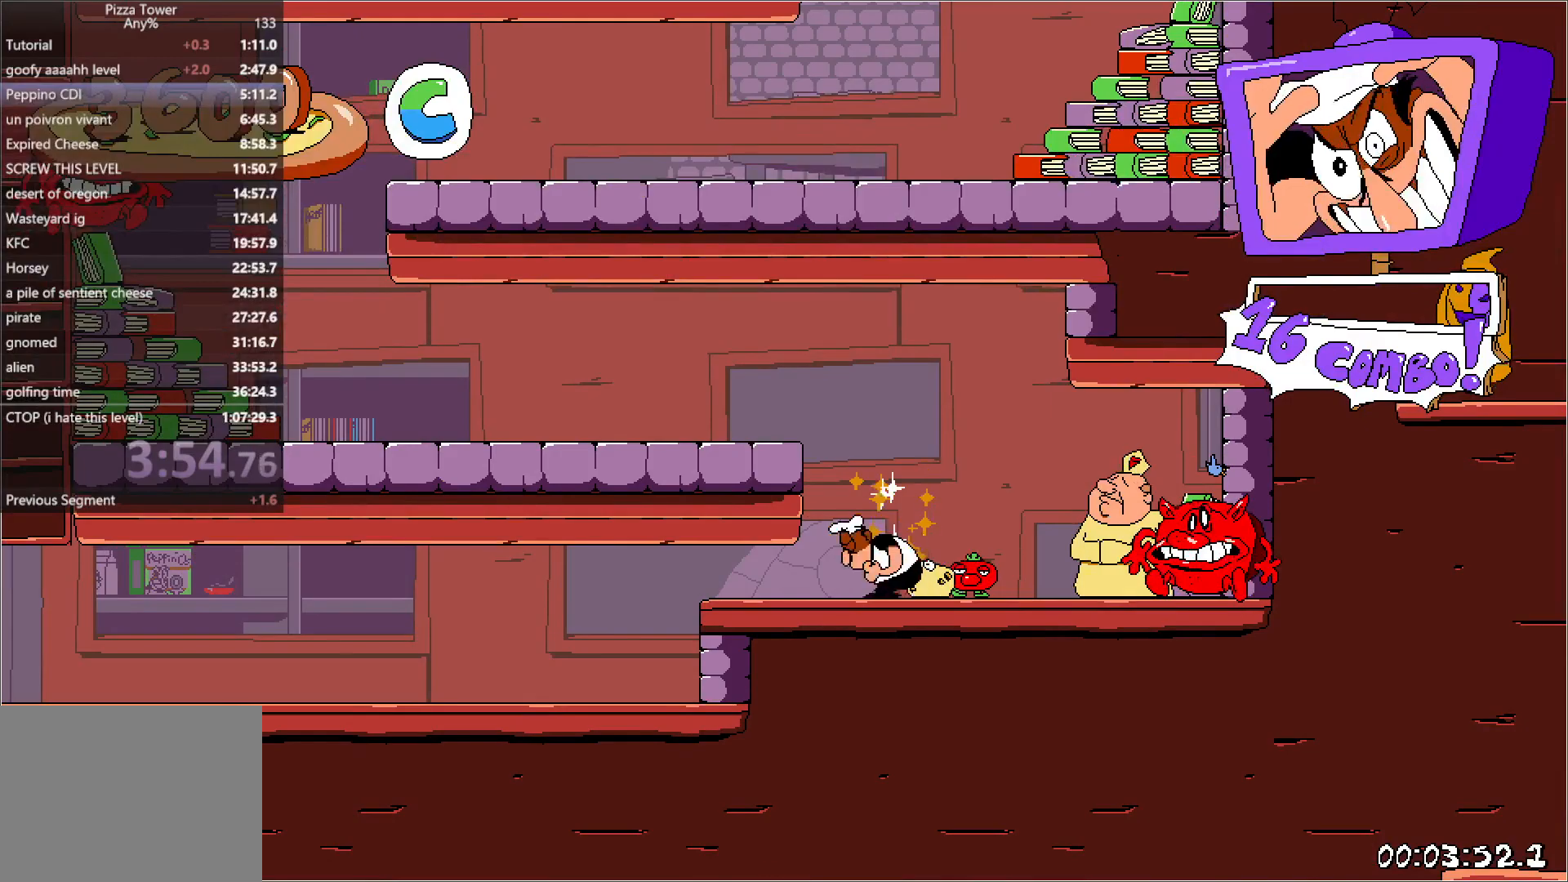
{"keys": ["left", "run"], "events": []}
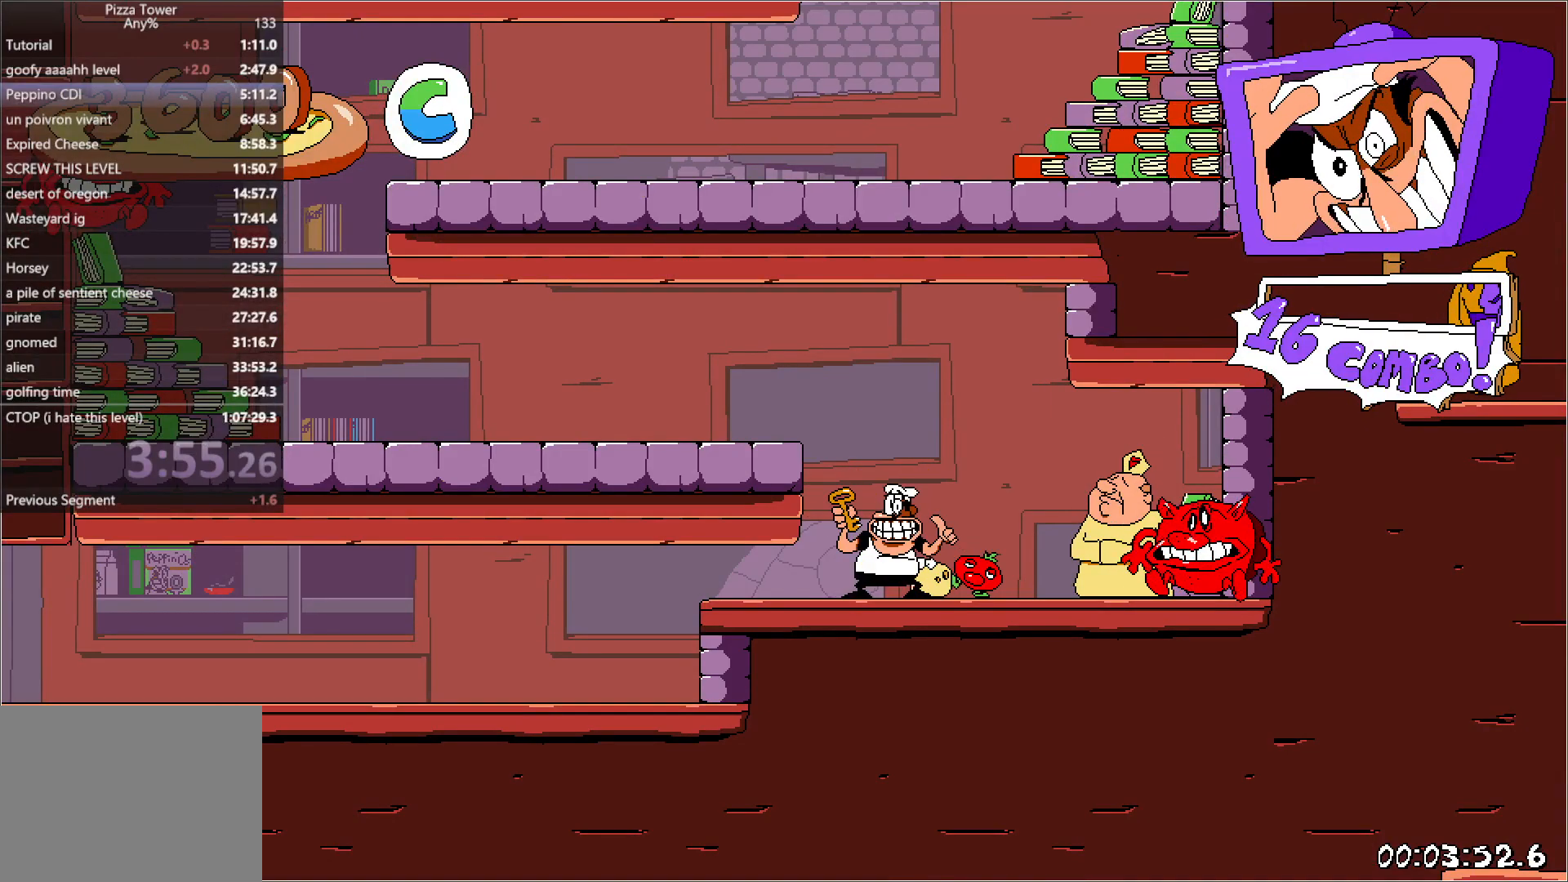
{"keys": ["left", "run"], "events": [[217, "down", "down"], [217, "punch", "down"], [450, "punch", "up"], [467, "down", "up"]]}
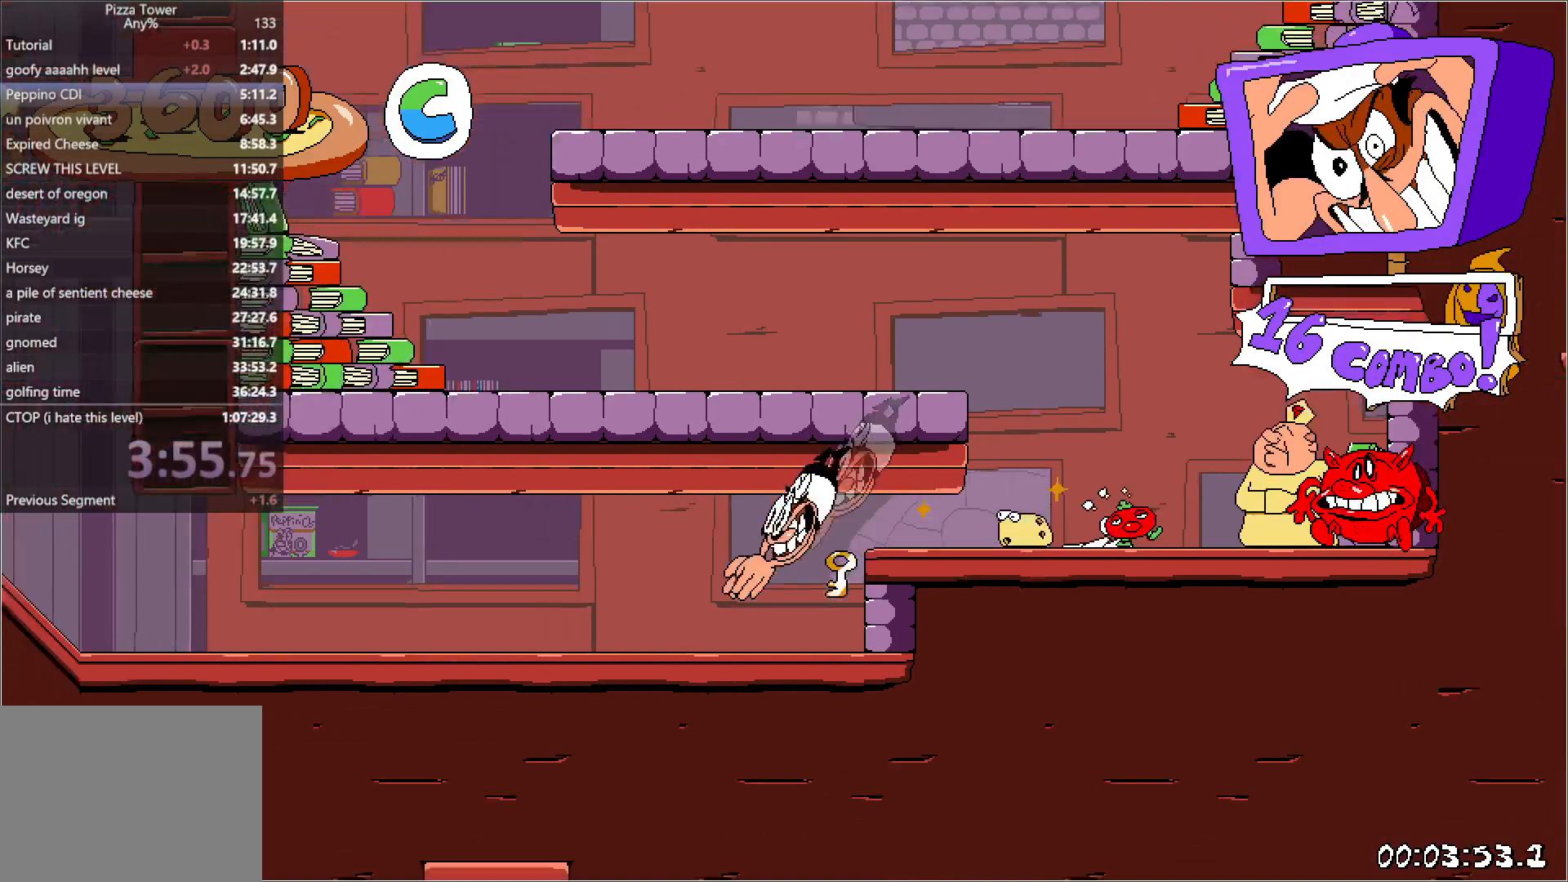
{"keys": ["left", "run"], "events": []}
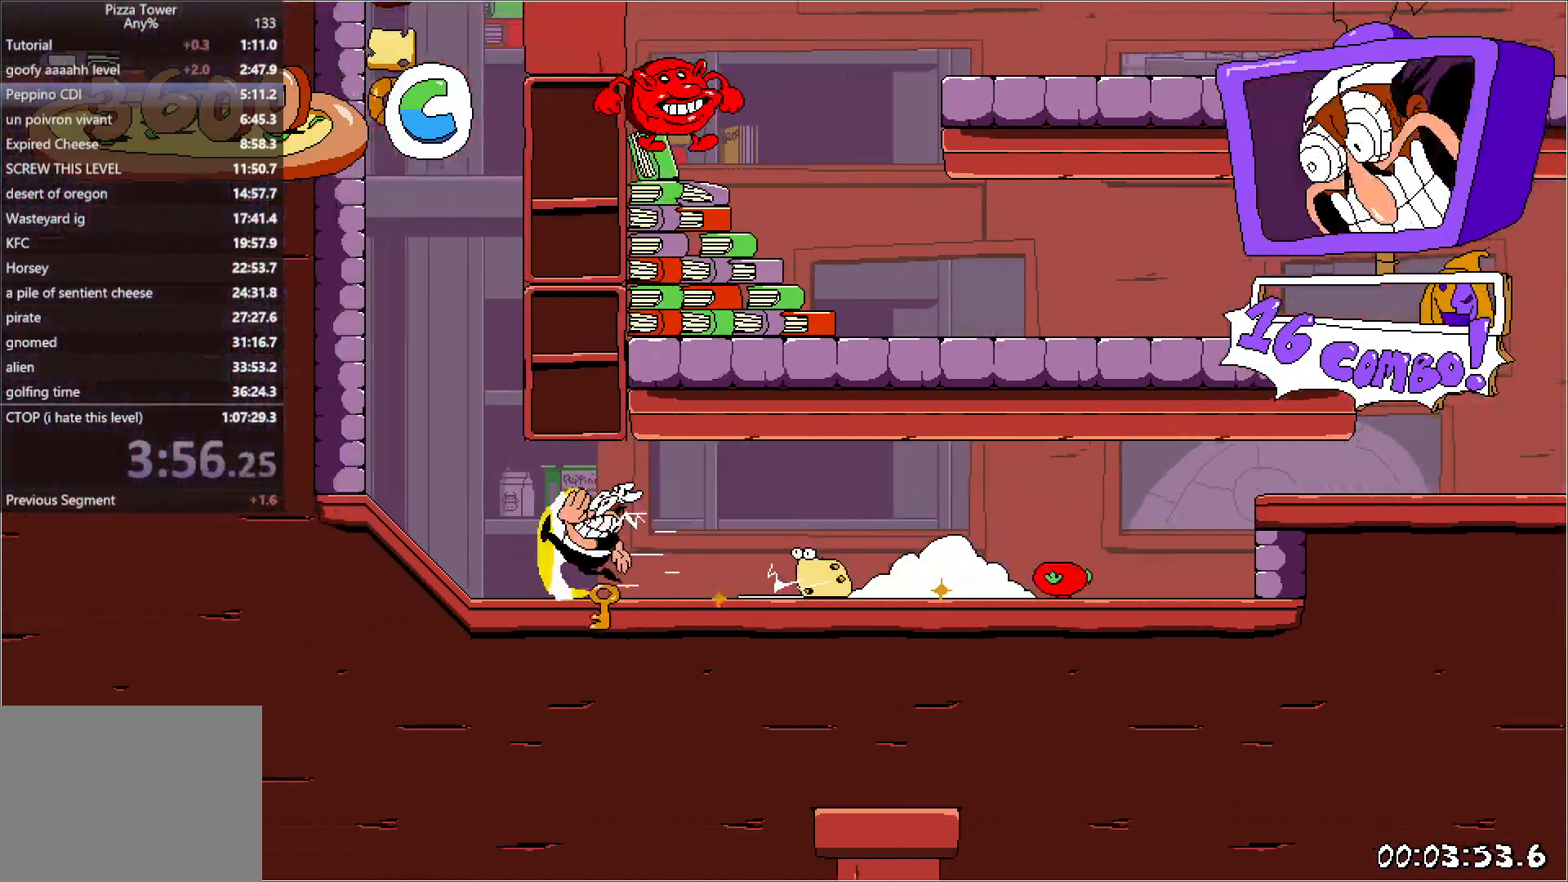
{"keys": ["left", "run"], "events": []}
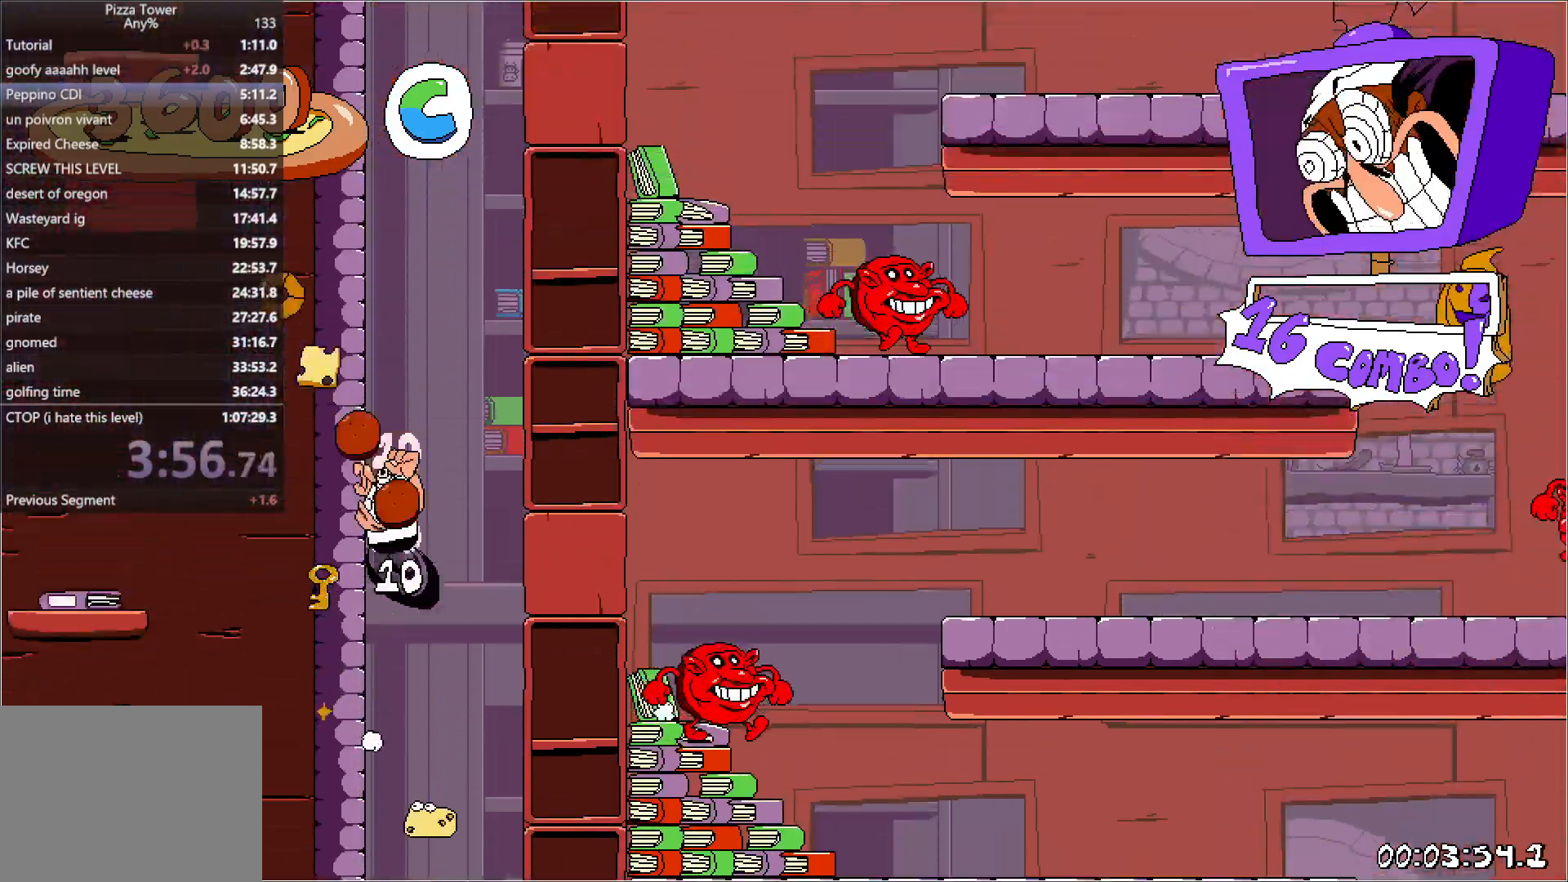
{"keys": ["left", "run"], "events": []}
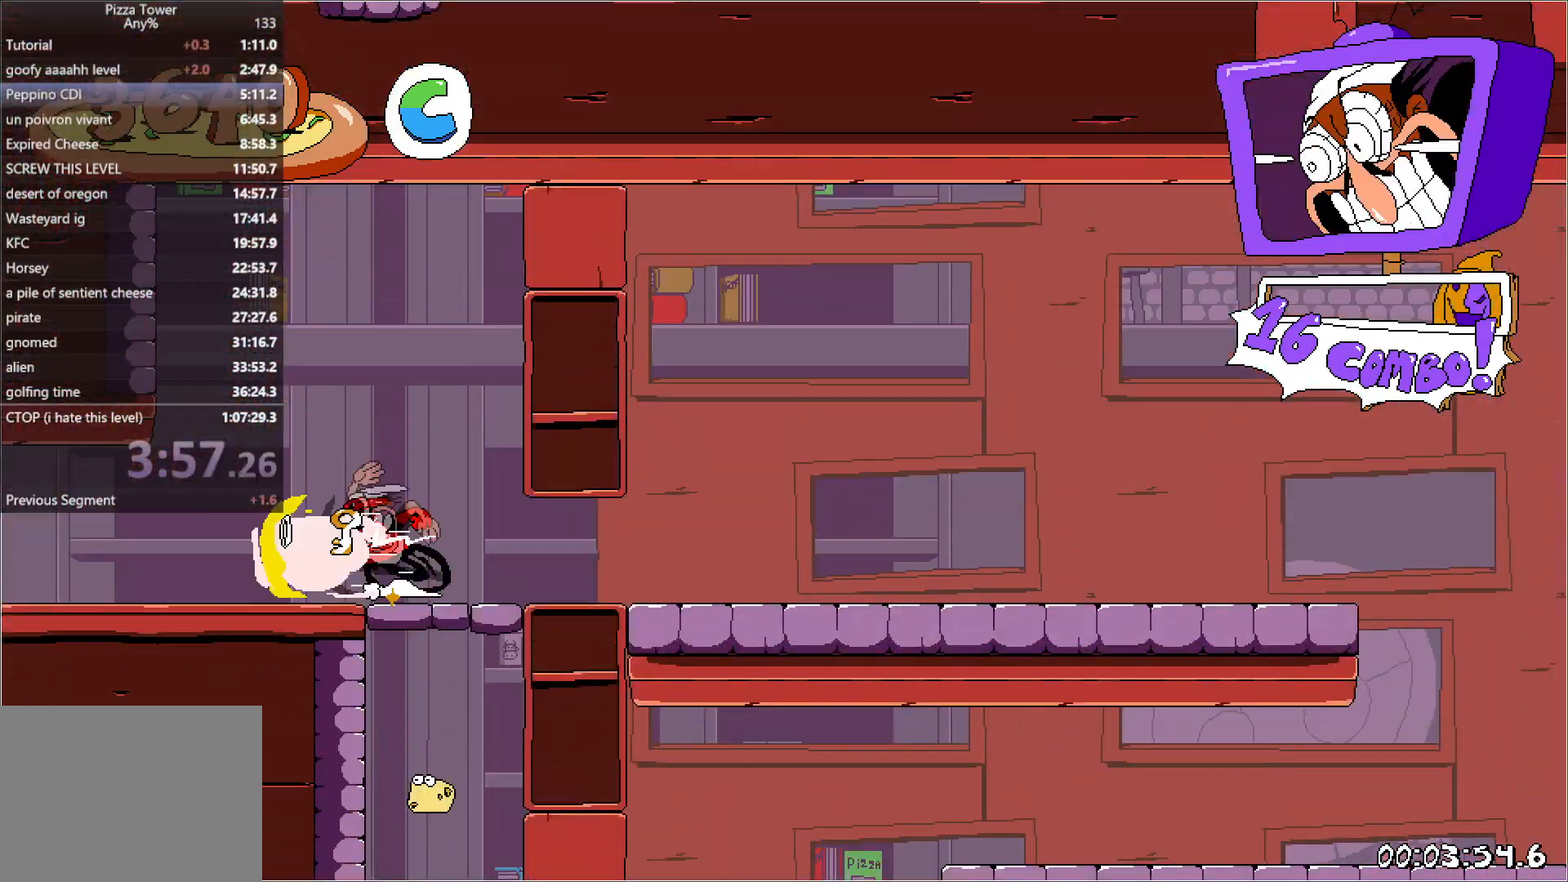
{"keys": ["left", "run"], "events": []}
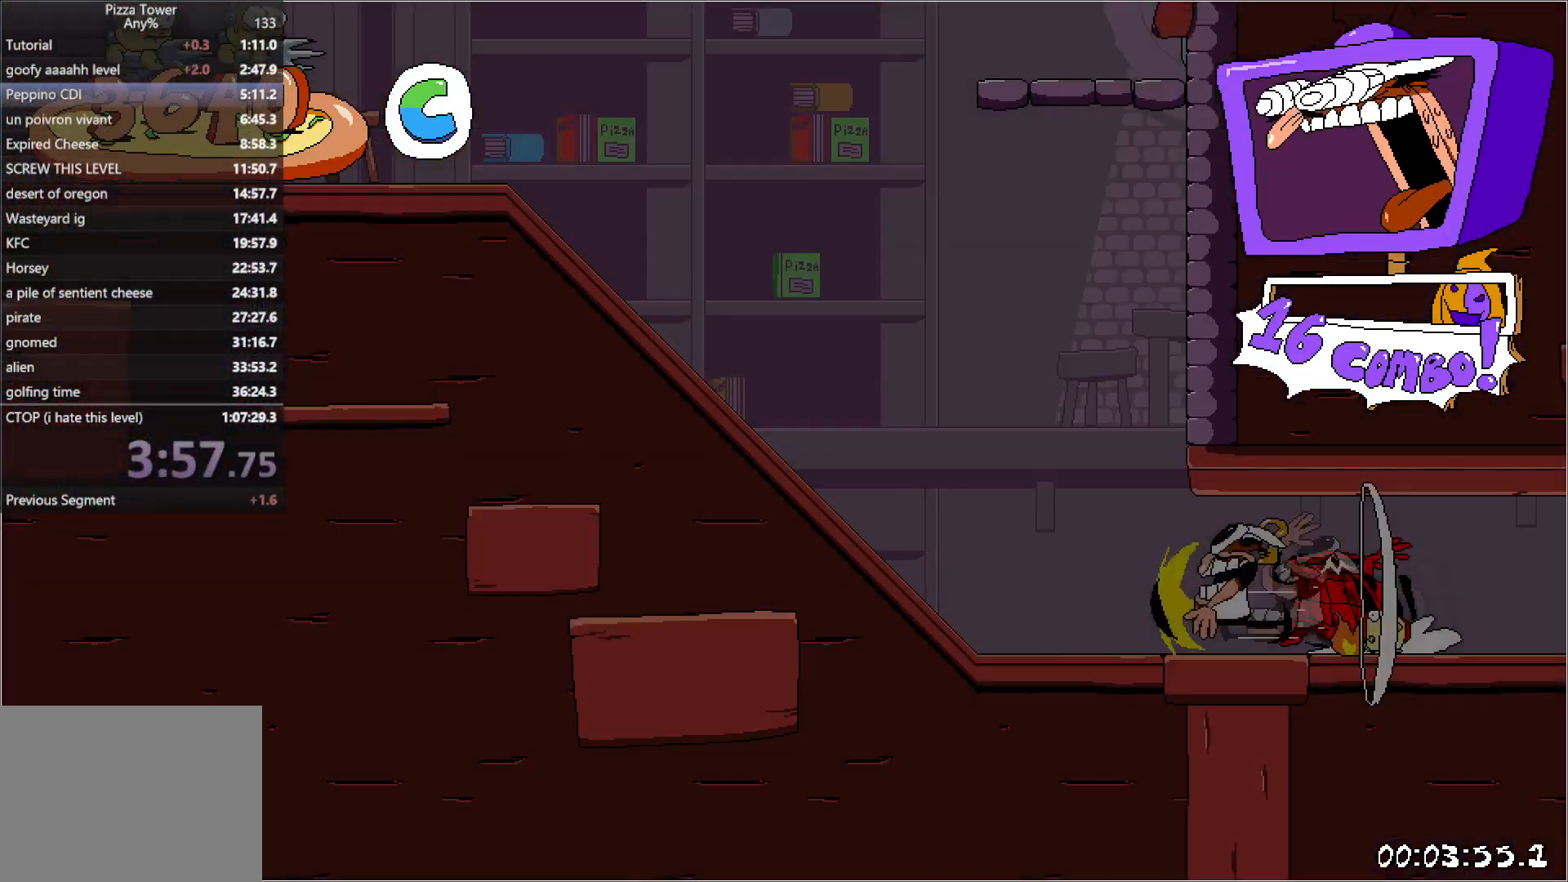
{"keys": ["down", "left", "run"], "events": [[400, "down", "down"]]}
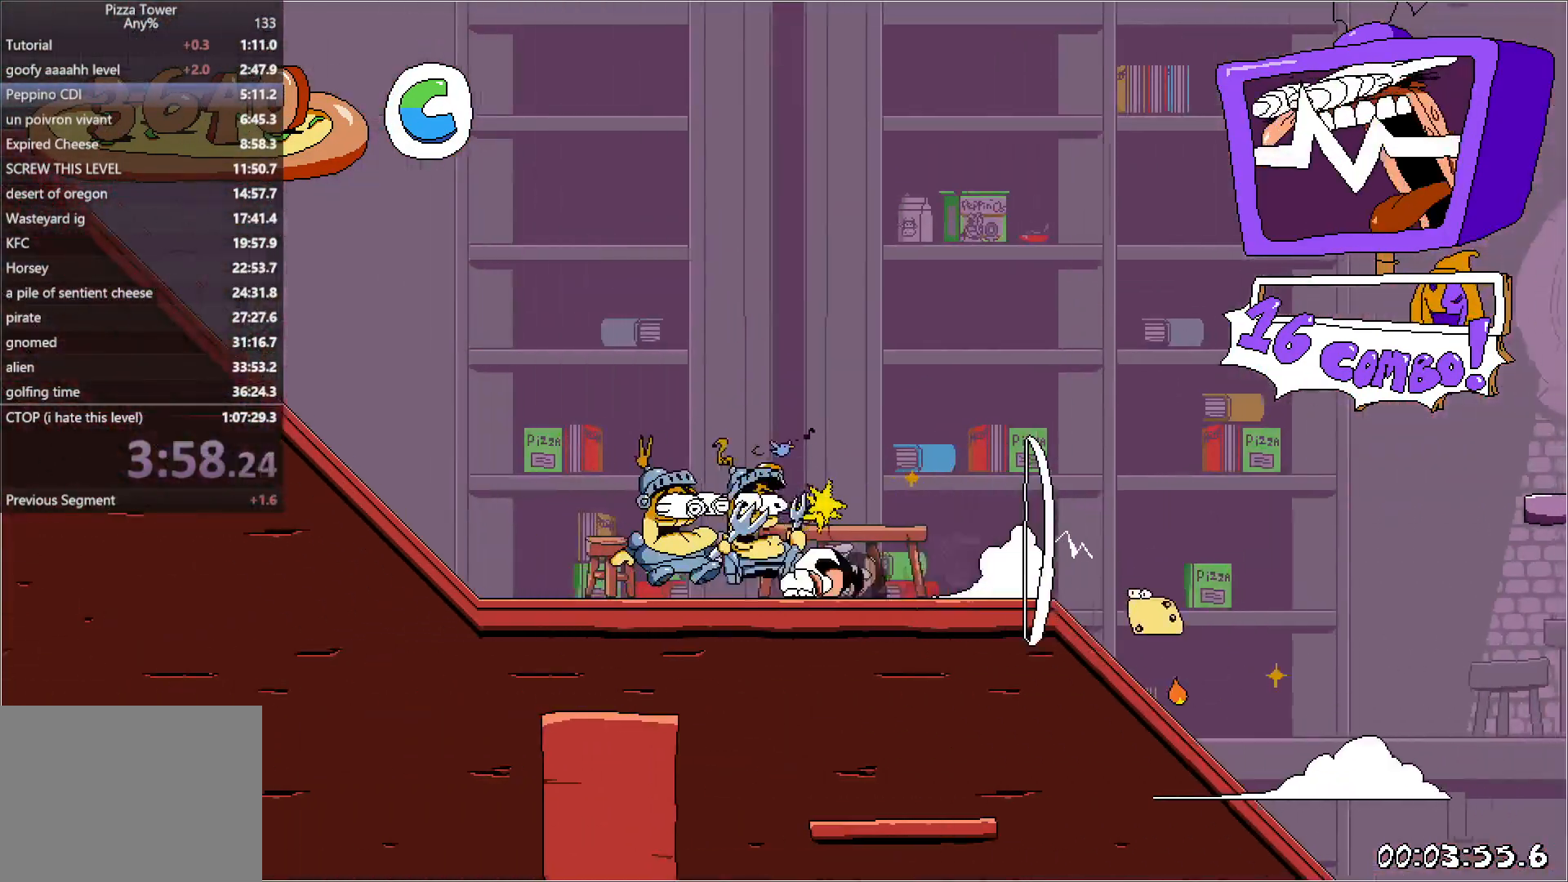
{"keys": ["down", "left", "run"], "events": [[250, "down", "up"], [500, "down", "down"]]}
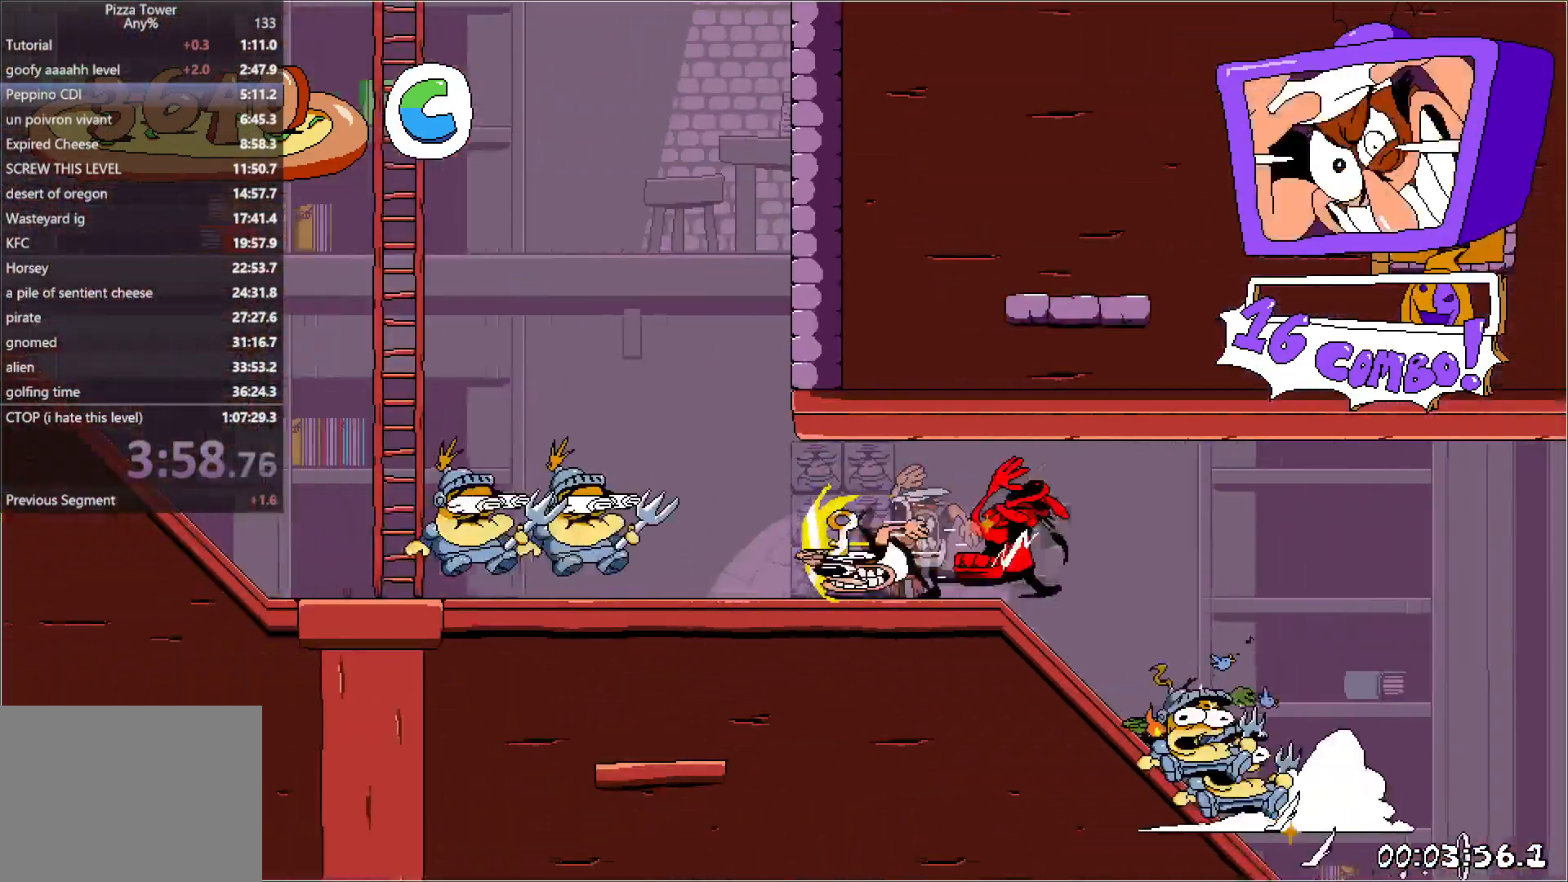
{"keys": ["left", "run"], "events": [[450, "down", "up"]]}
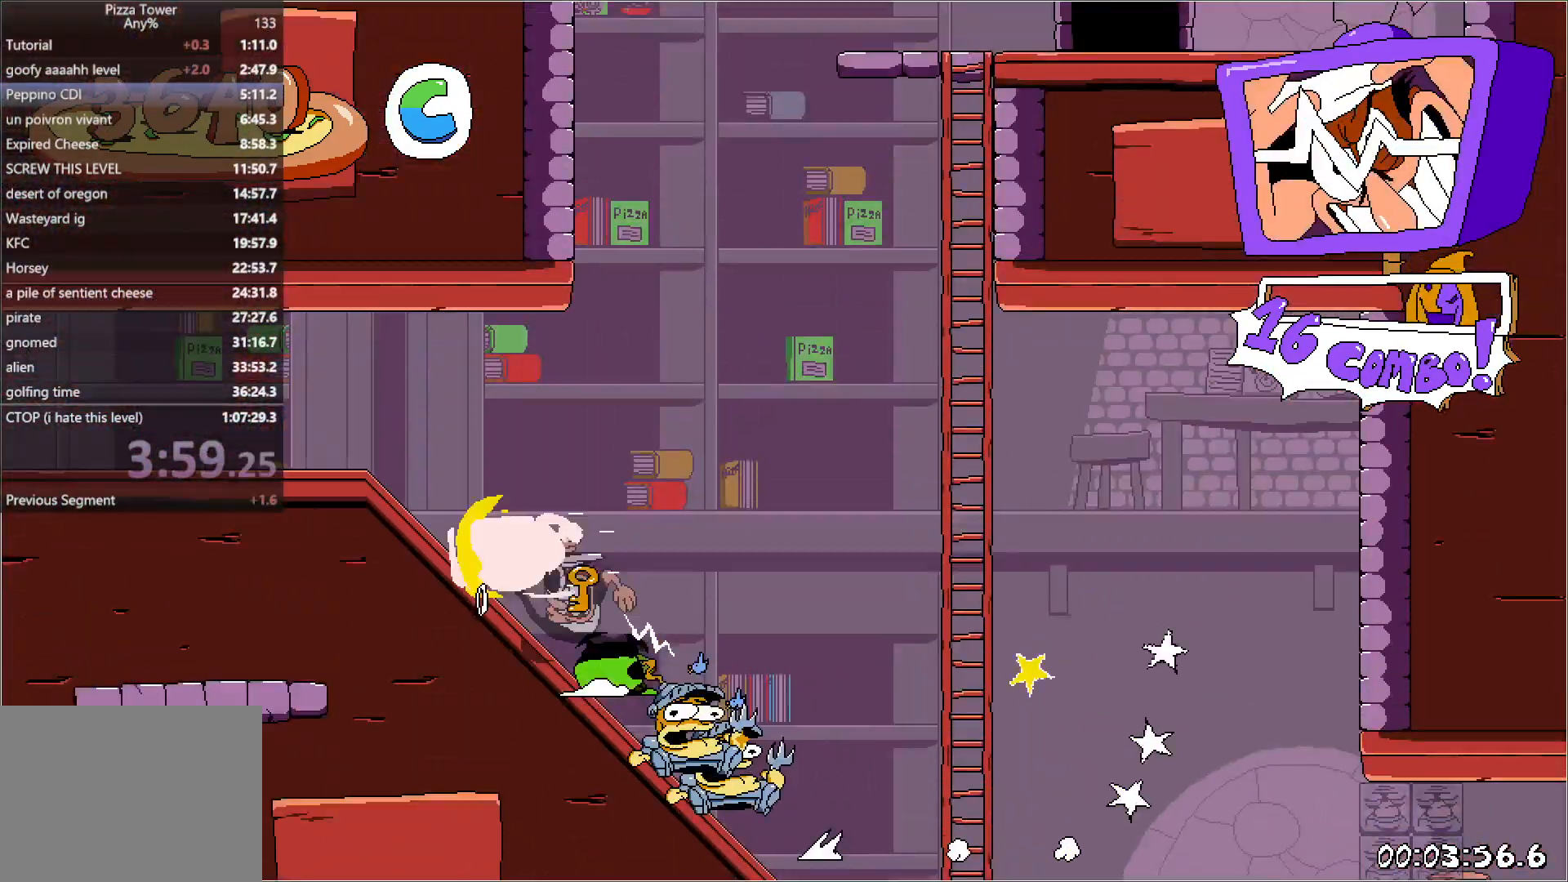
{"keys": ["left", "run"], "events": []}
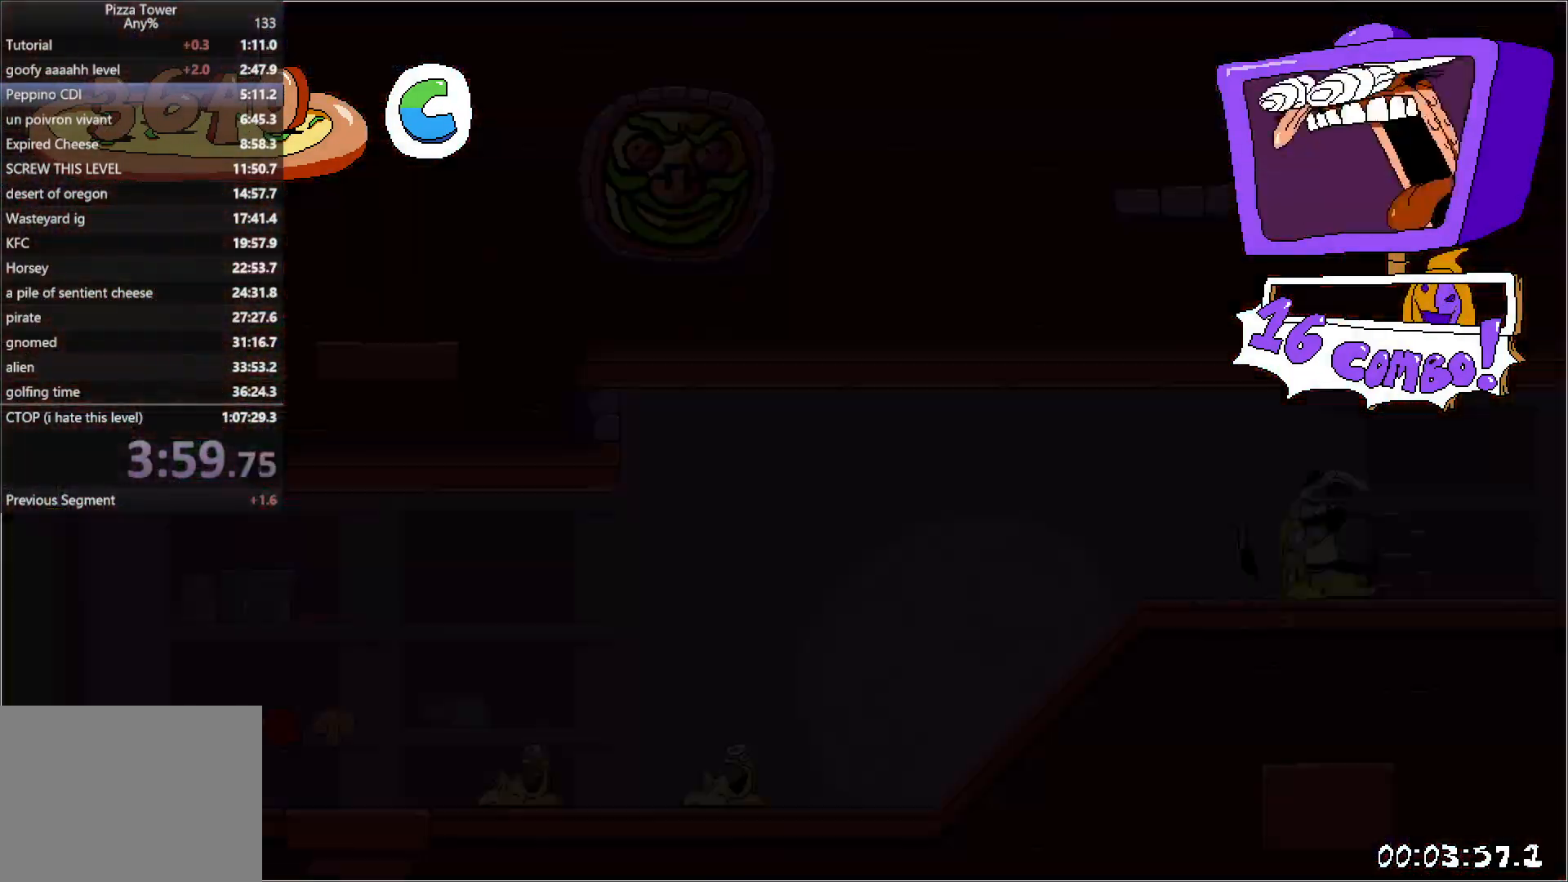
{"keys": ["down", "left", "run"], "events": [[200, "down", "down"]]}
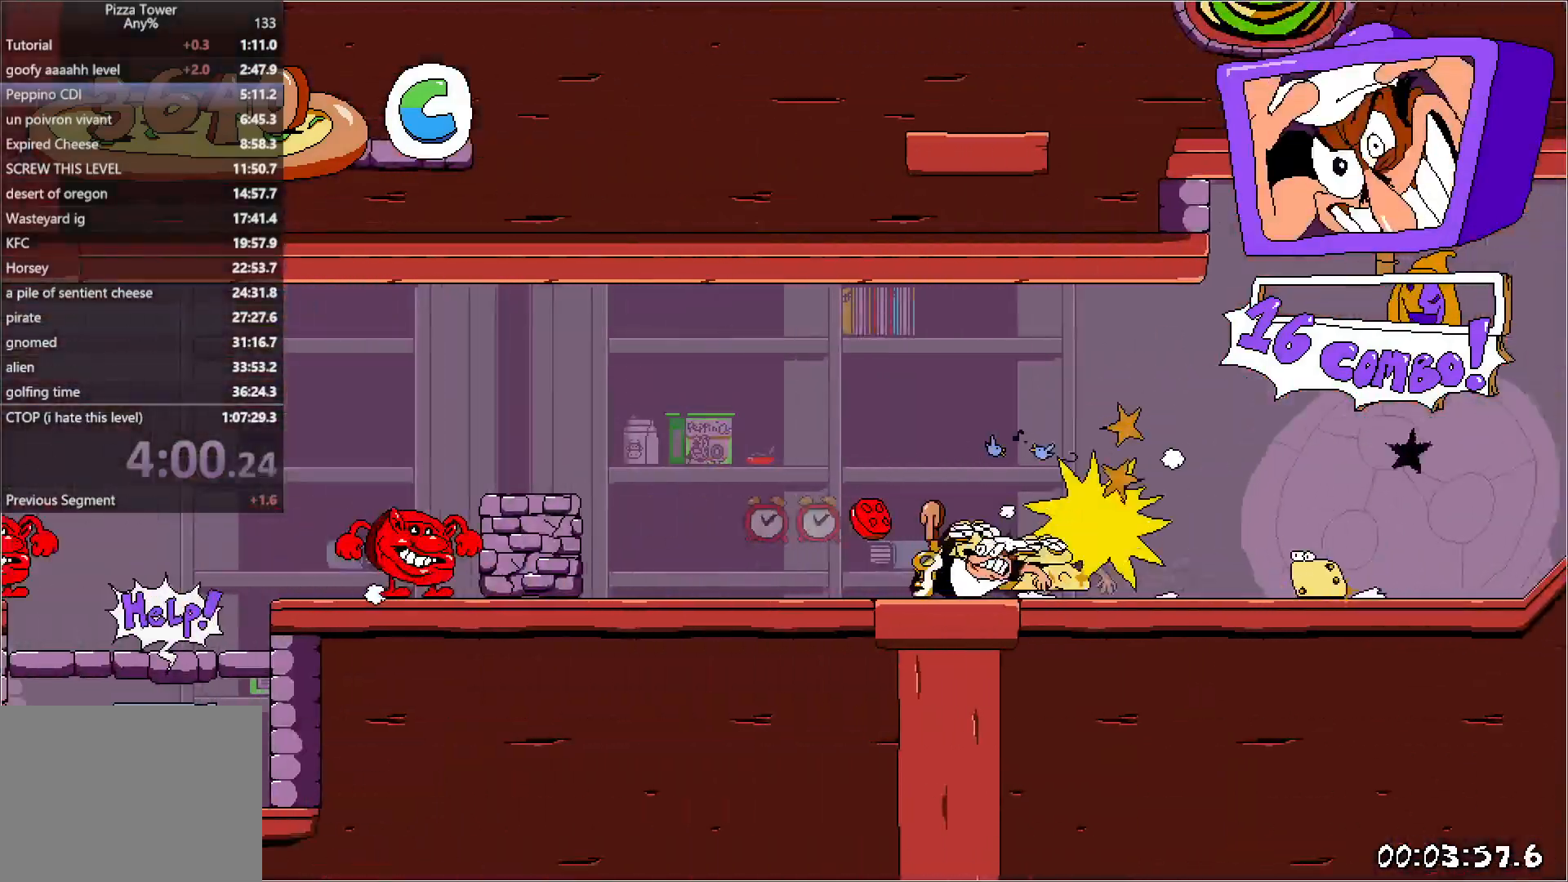
{"keys": ["jump", "left", "run"], "events": [[167, "down", "up"], [267, "jump", "down"]]}
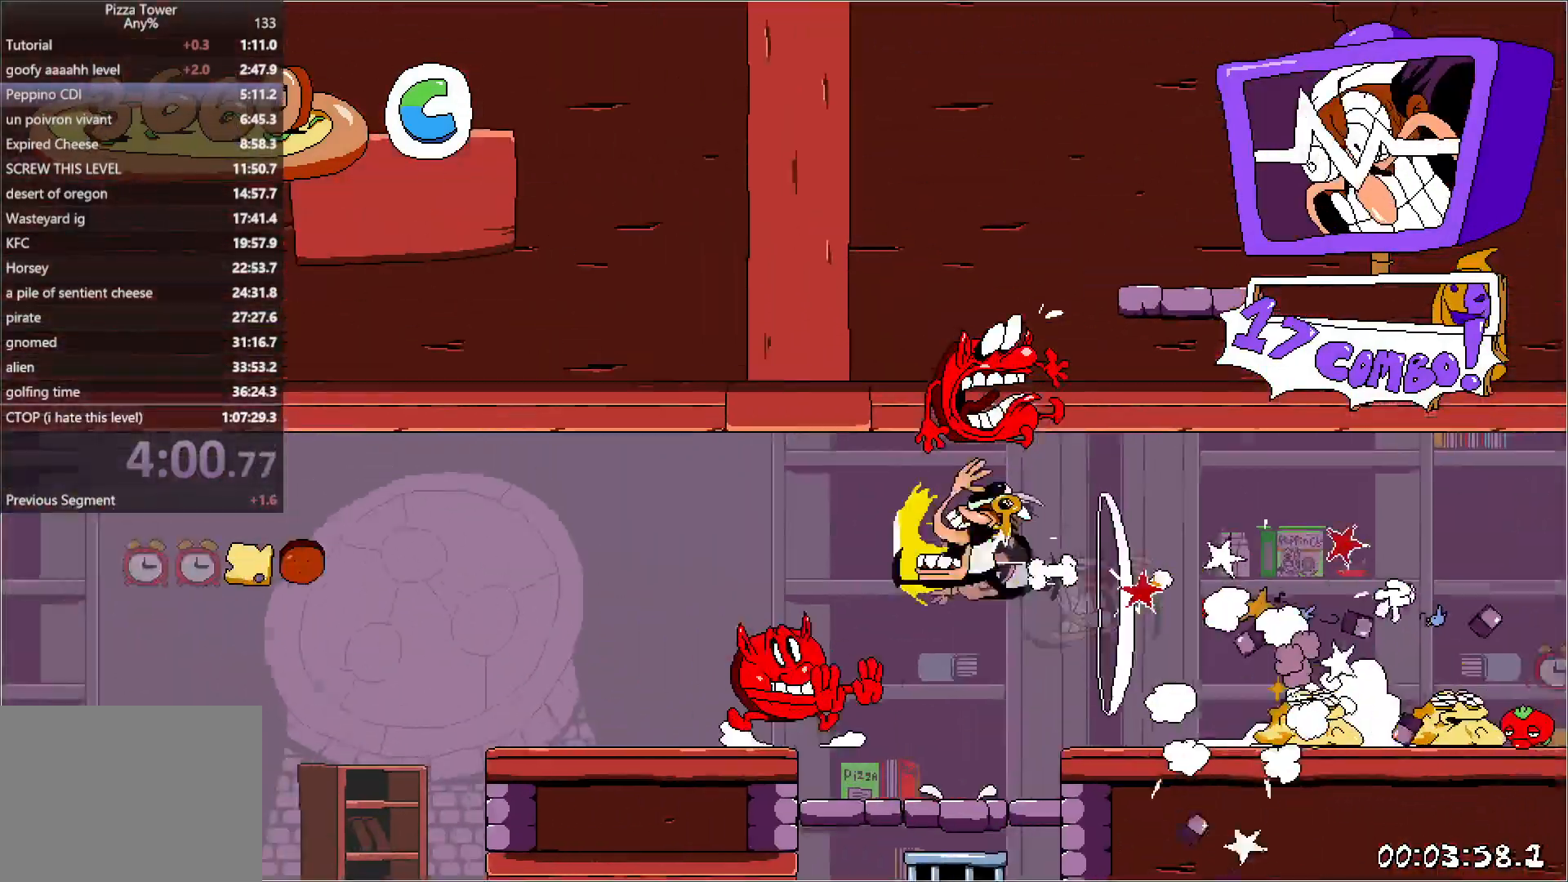
{"keys": ["down", "left", "run"], "events": [[83, "jump", "up"], [500, "down", "down"]]}
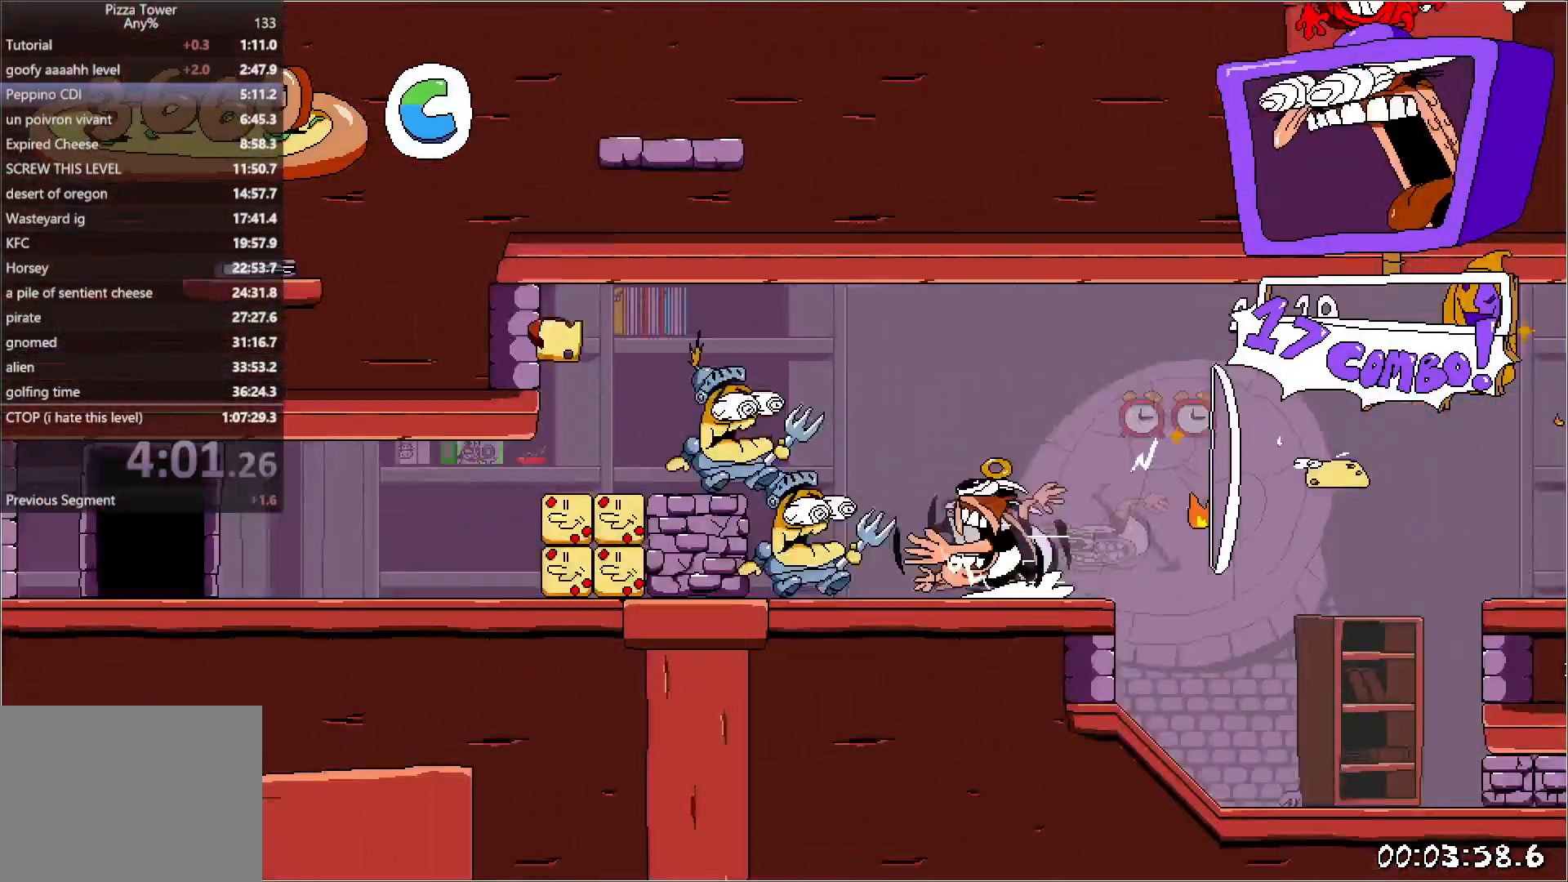
{"keys": ["left", "run"], "events": [[200, "down", "up"], [350, "up", "down"], [450, "up", "up"]]}
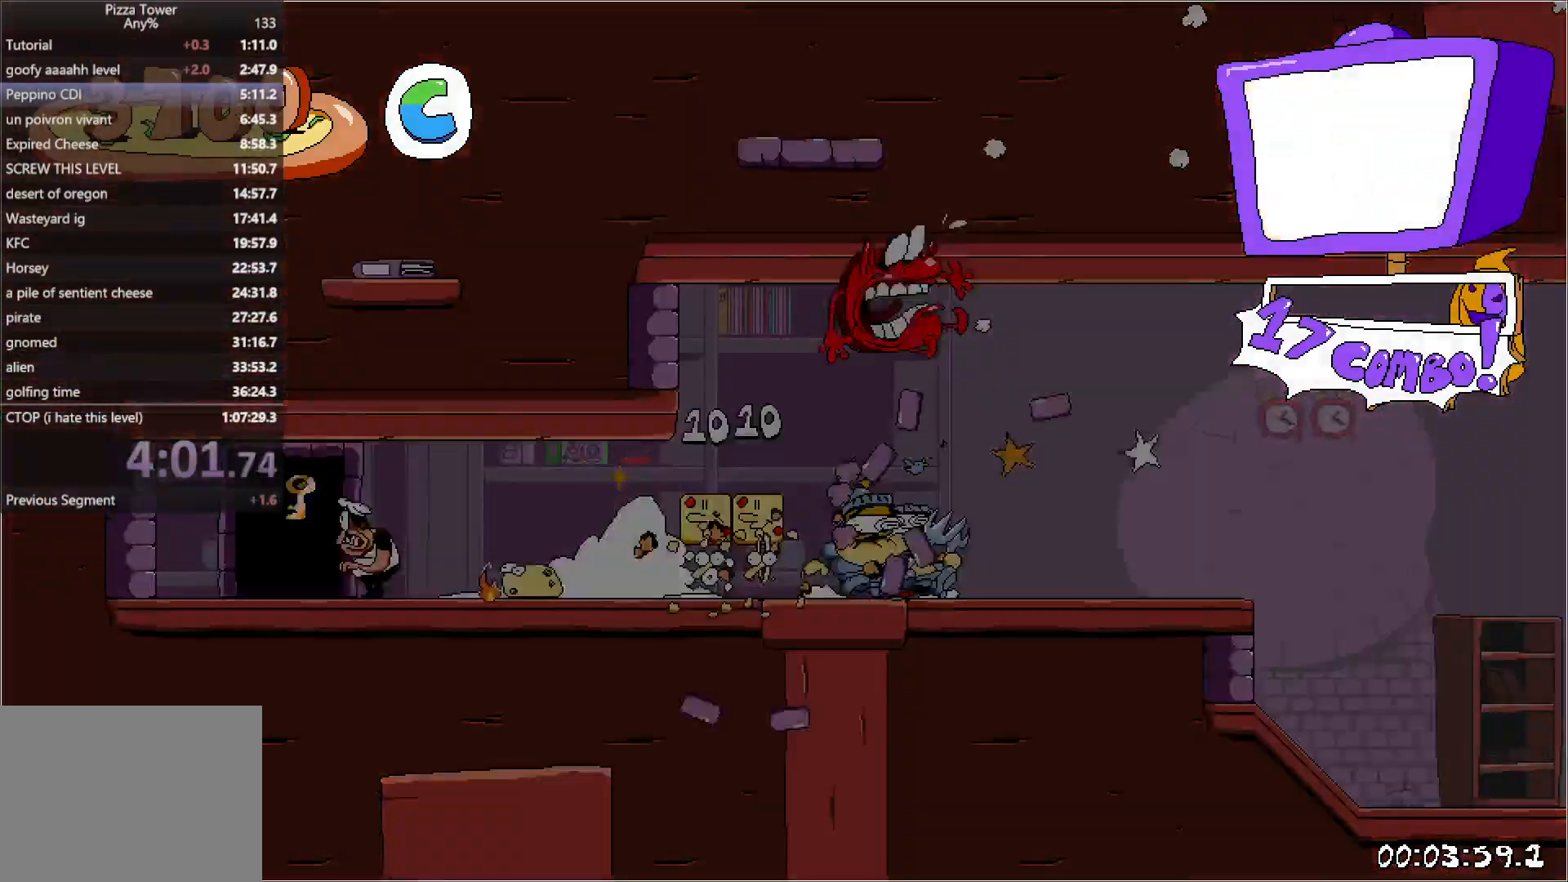
{"keys": ["left", "run"], "events": []}
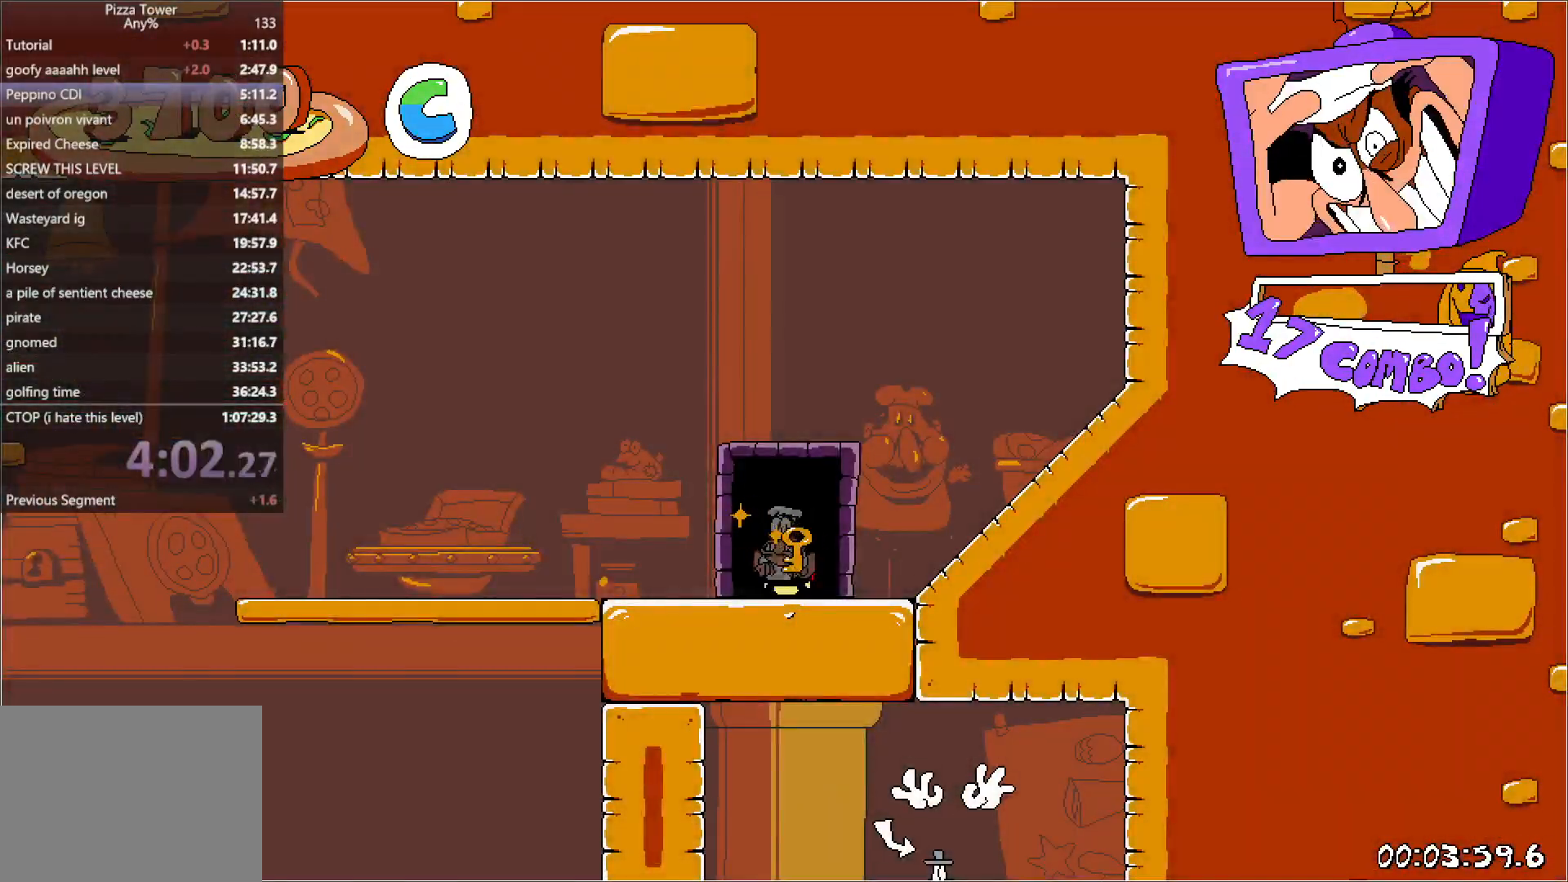
{"keys": ["down", "left", "punch", "run"], "events": [[383, "punch", "down"], [417, "down", "down"]]}
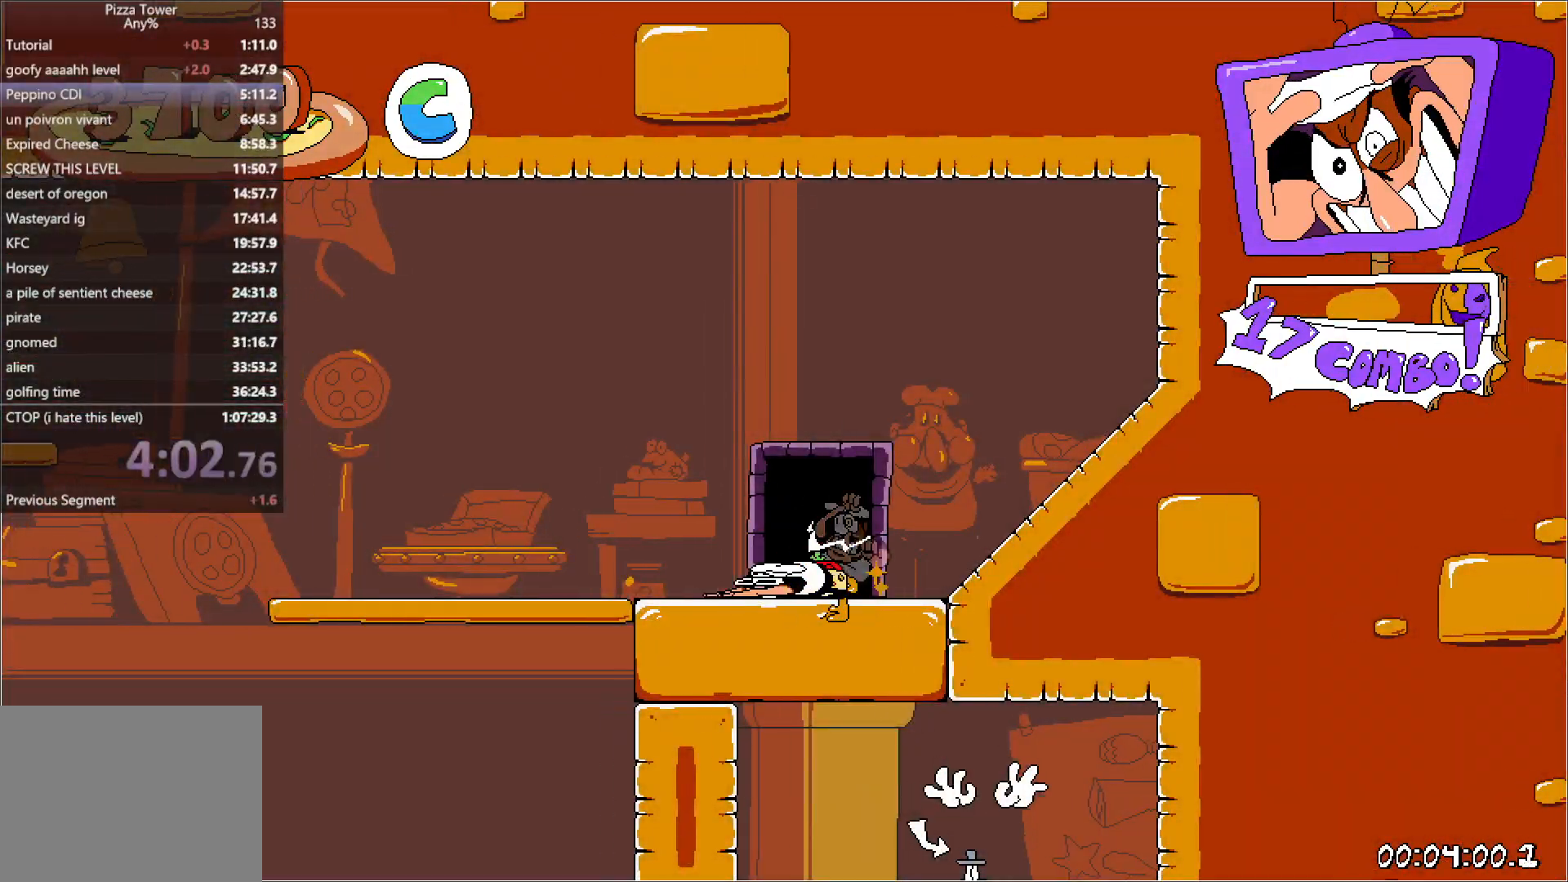
{"keys": ["right", "run"], "events": [[83, "down", "up"], [83, "punch", "up"], [417, "punch", "down"], [450, "right", "down"], [467, "punch", "up"], [483, "left", "up"]]}
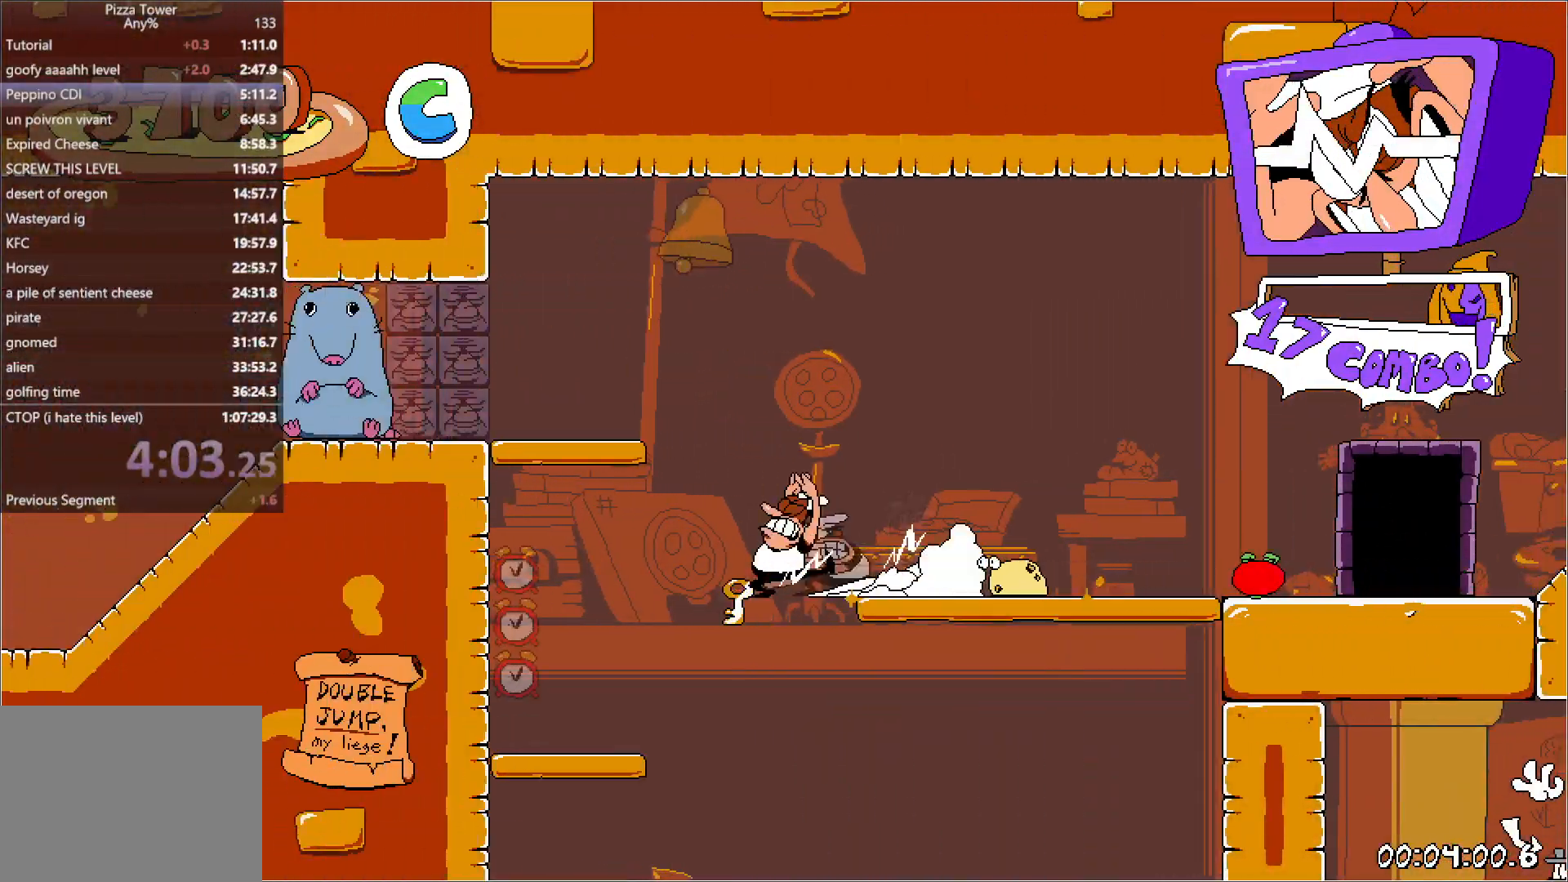
{"keys": ["right", "run"], "events": [[50, "punch", "down"], [183, "punch", "up"]]}
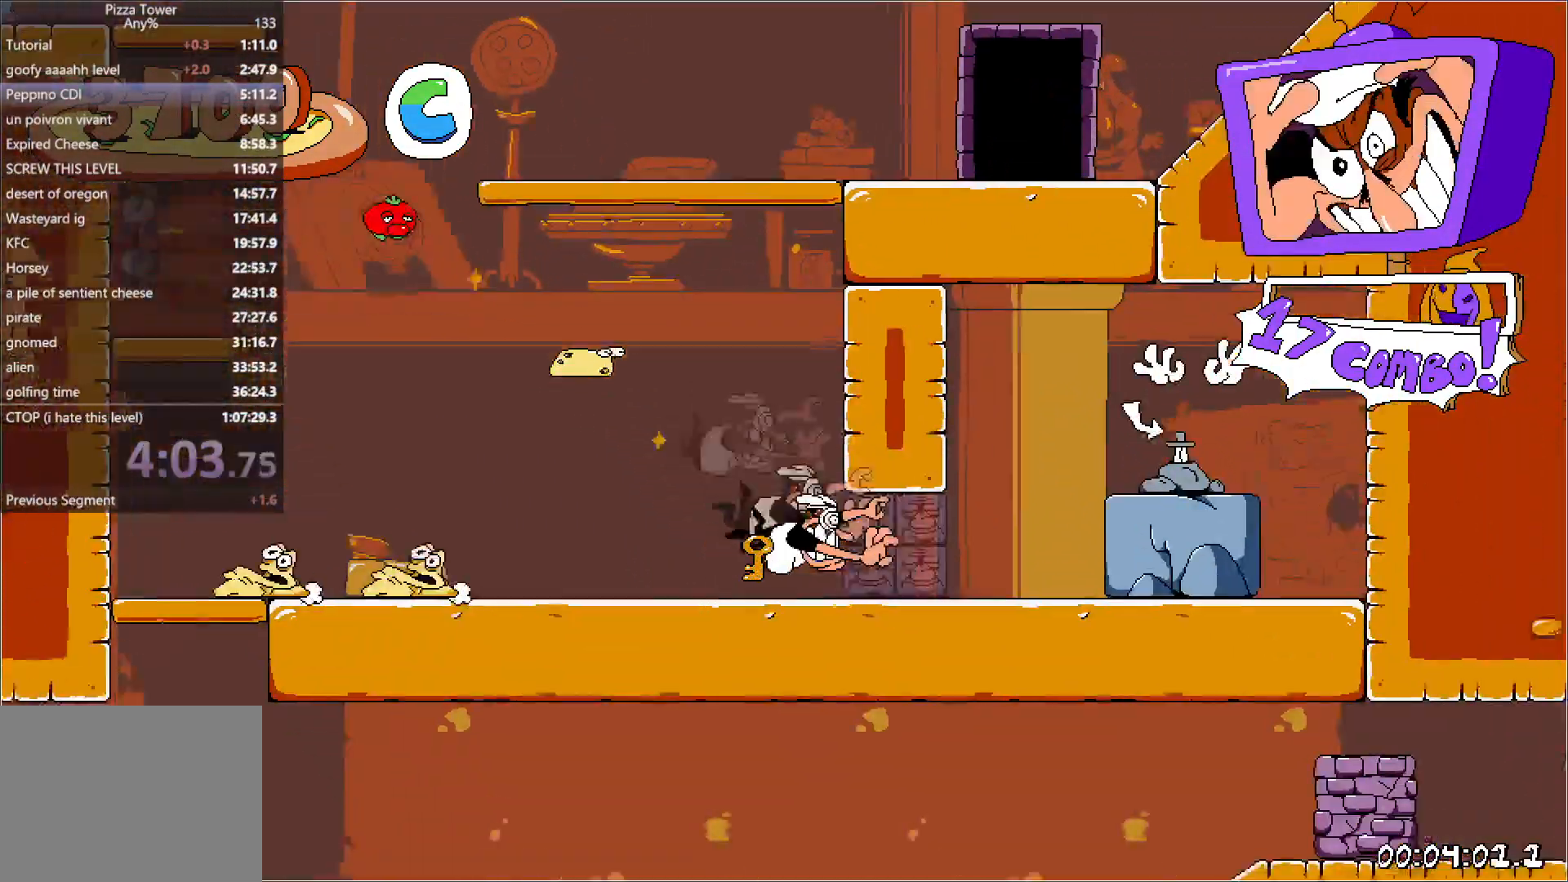
{"keys": ["left", "right", "run"], "events": [[183, "jump", "down"], [250, "punch", "down"], [283, "jump", "up"], [300, "punch", "up"], [367, "punch", "down"], [450, "punch", "up"], [500, "left", "down"]]}
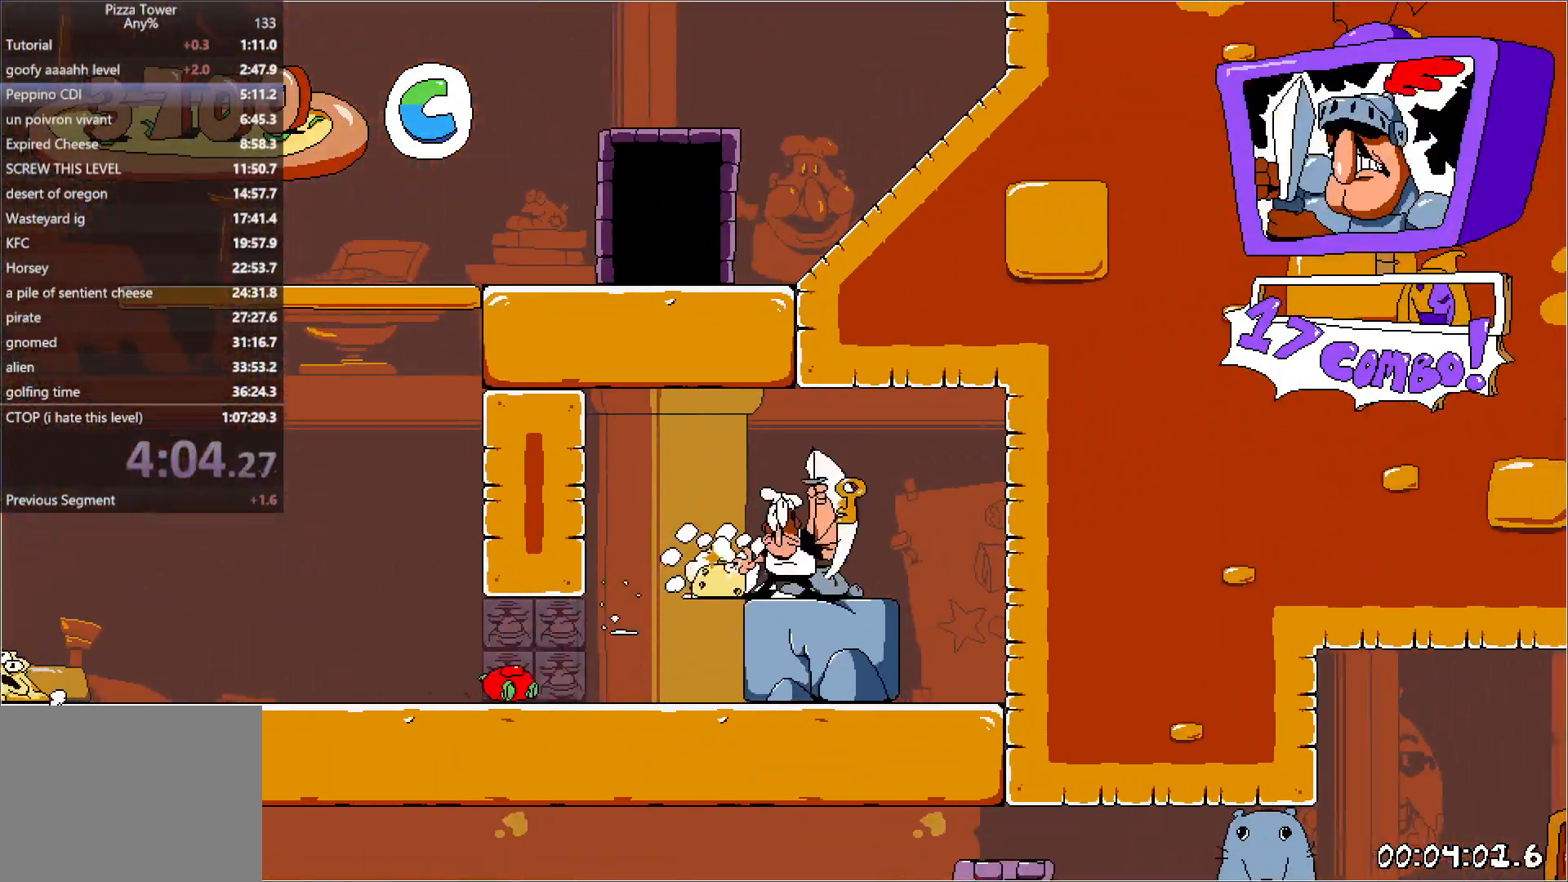
{"keys": ["left"], "events": [[50, "right", "up"], [117, "run", "up"]]}
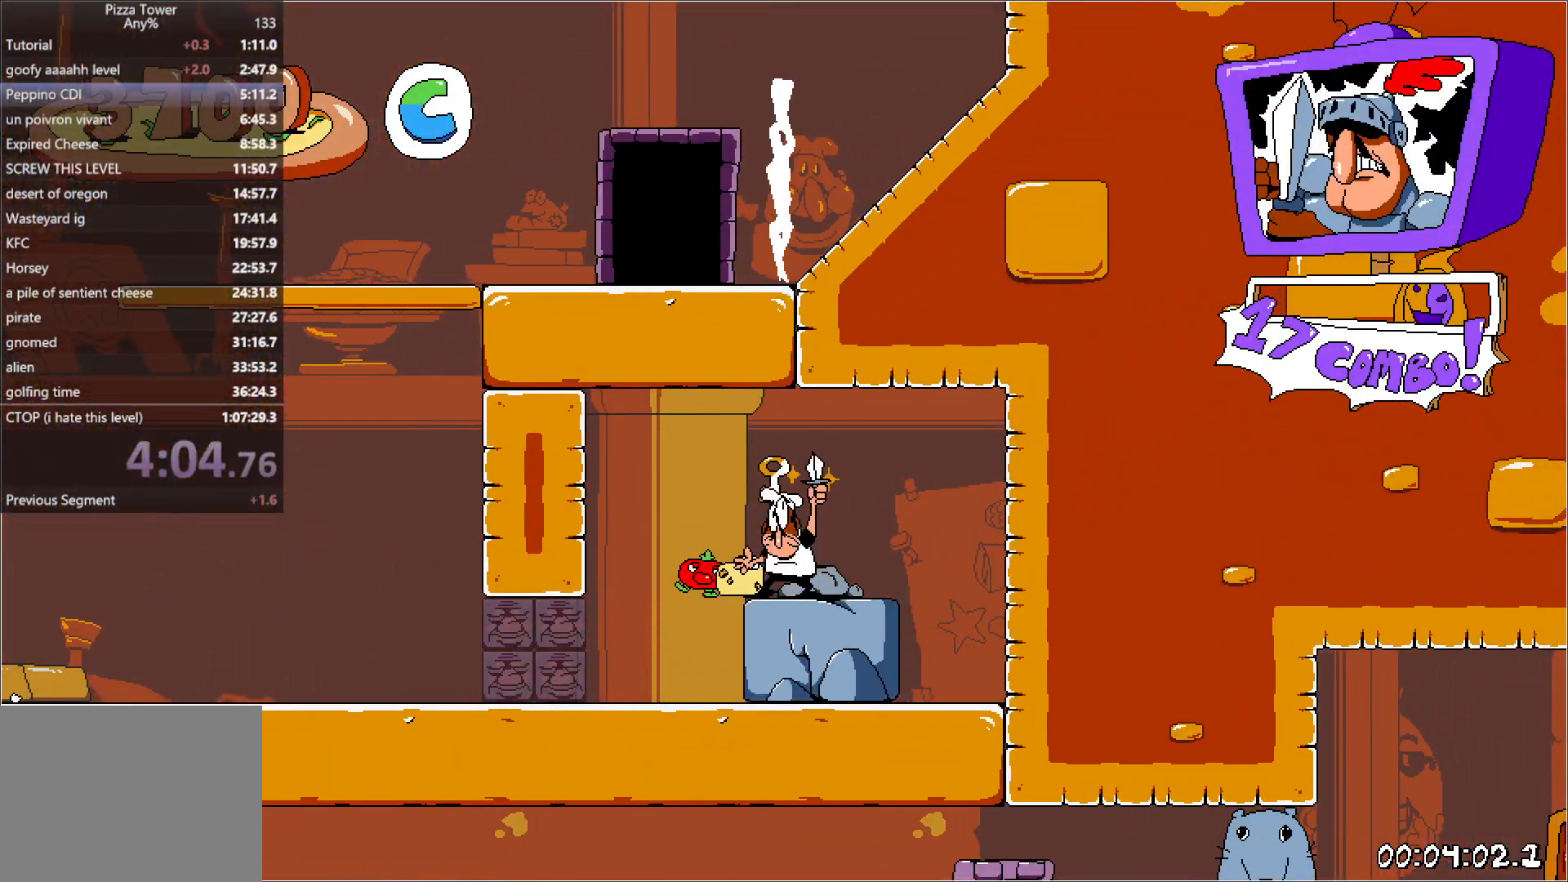
{"keys": ["left"], "events": []}
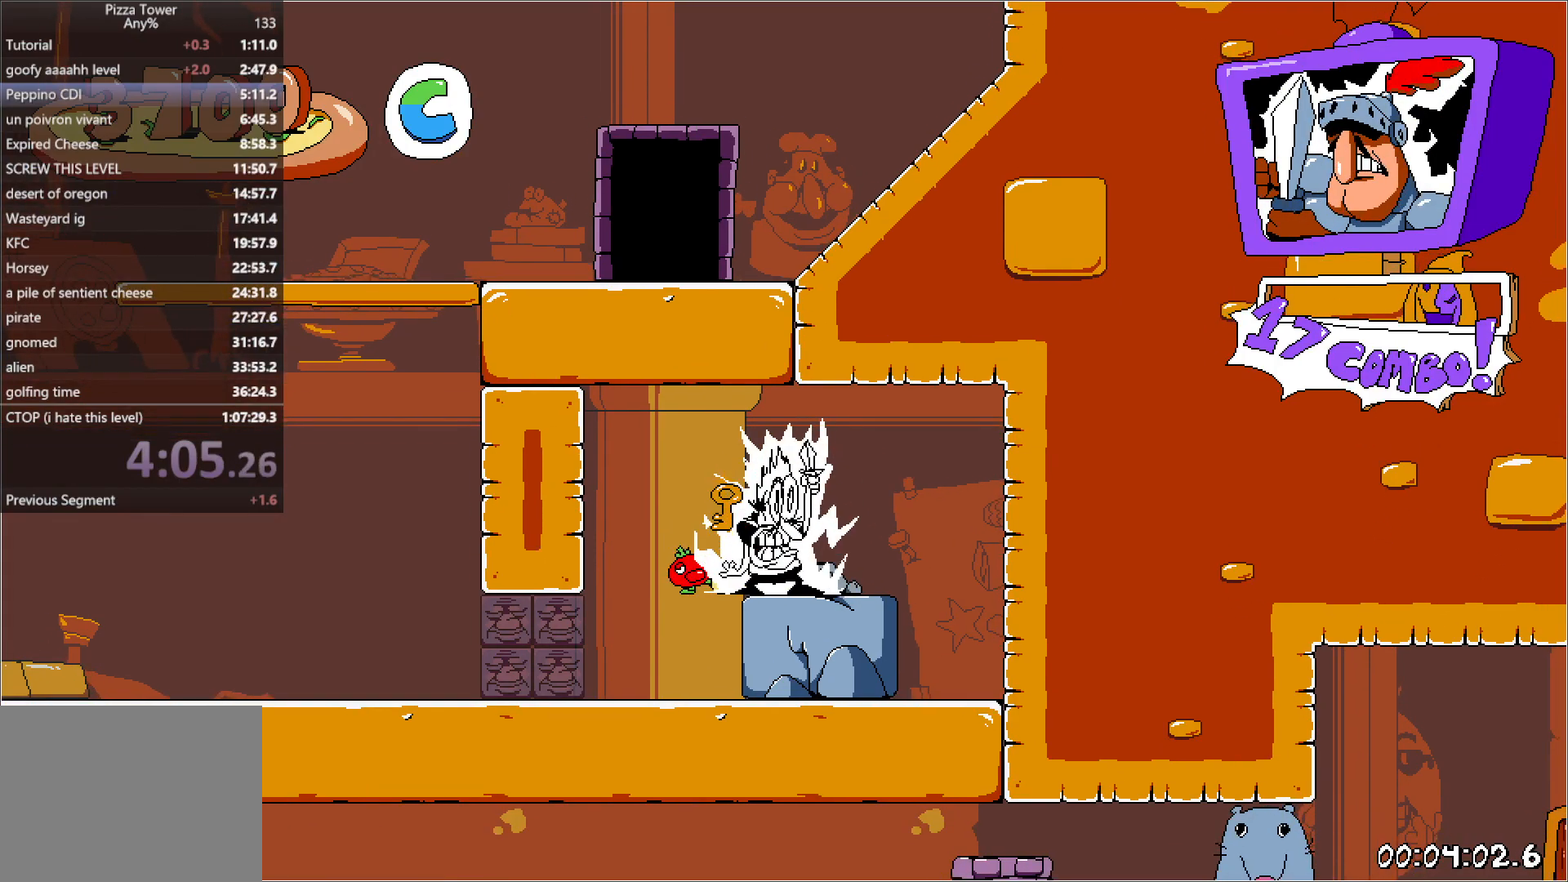
{"keys": ["left"], "events": []}
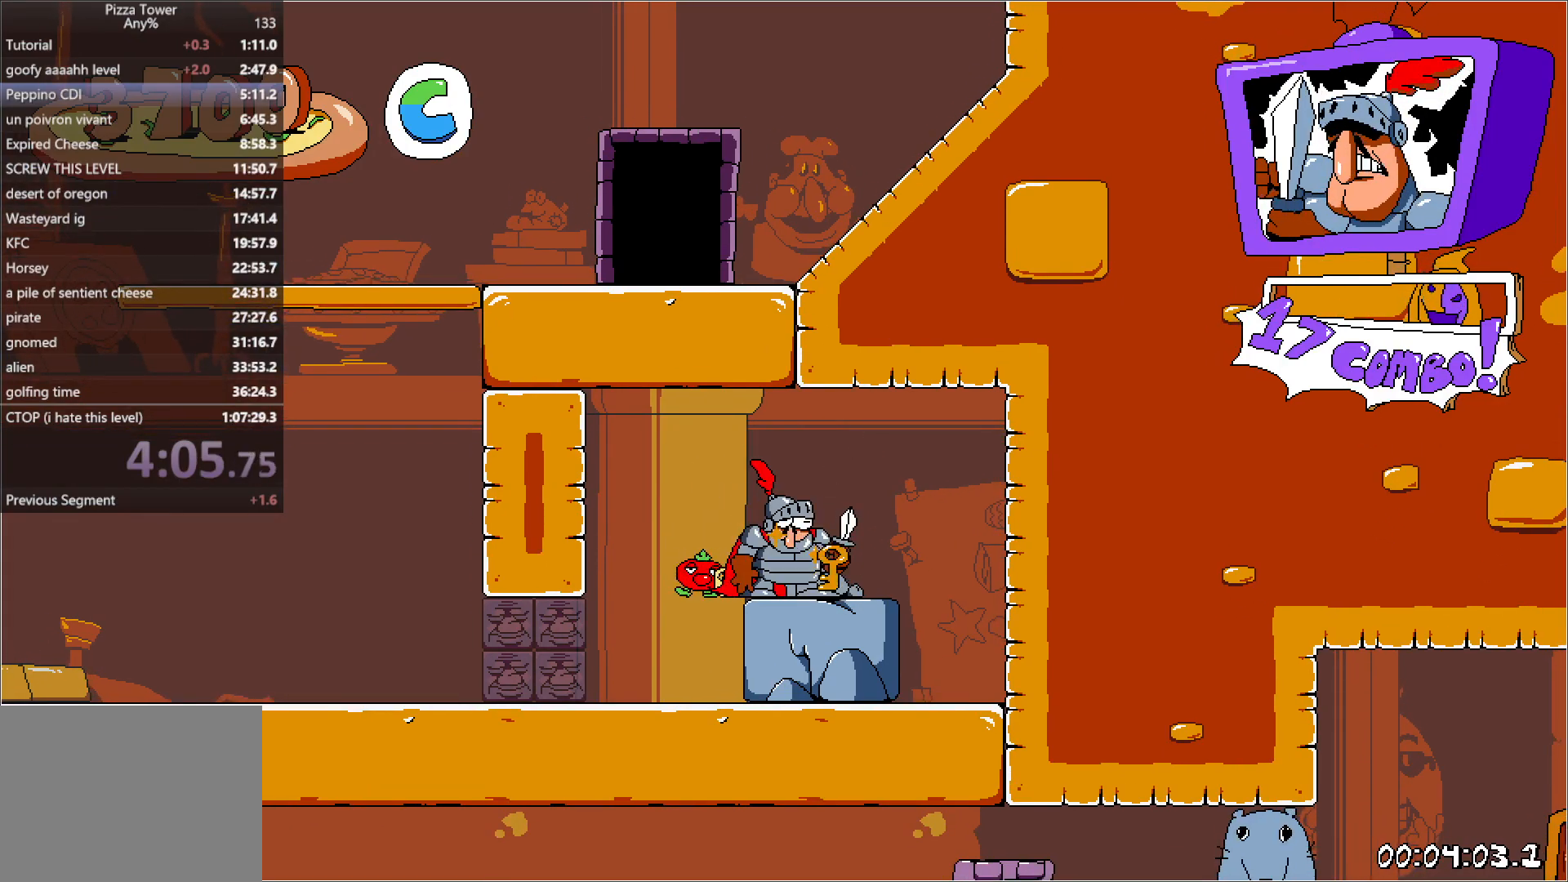
{"keys": ["left"], "events": []}
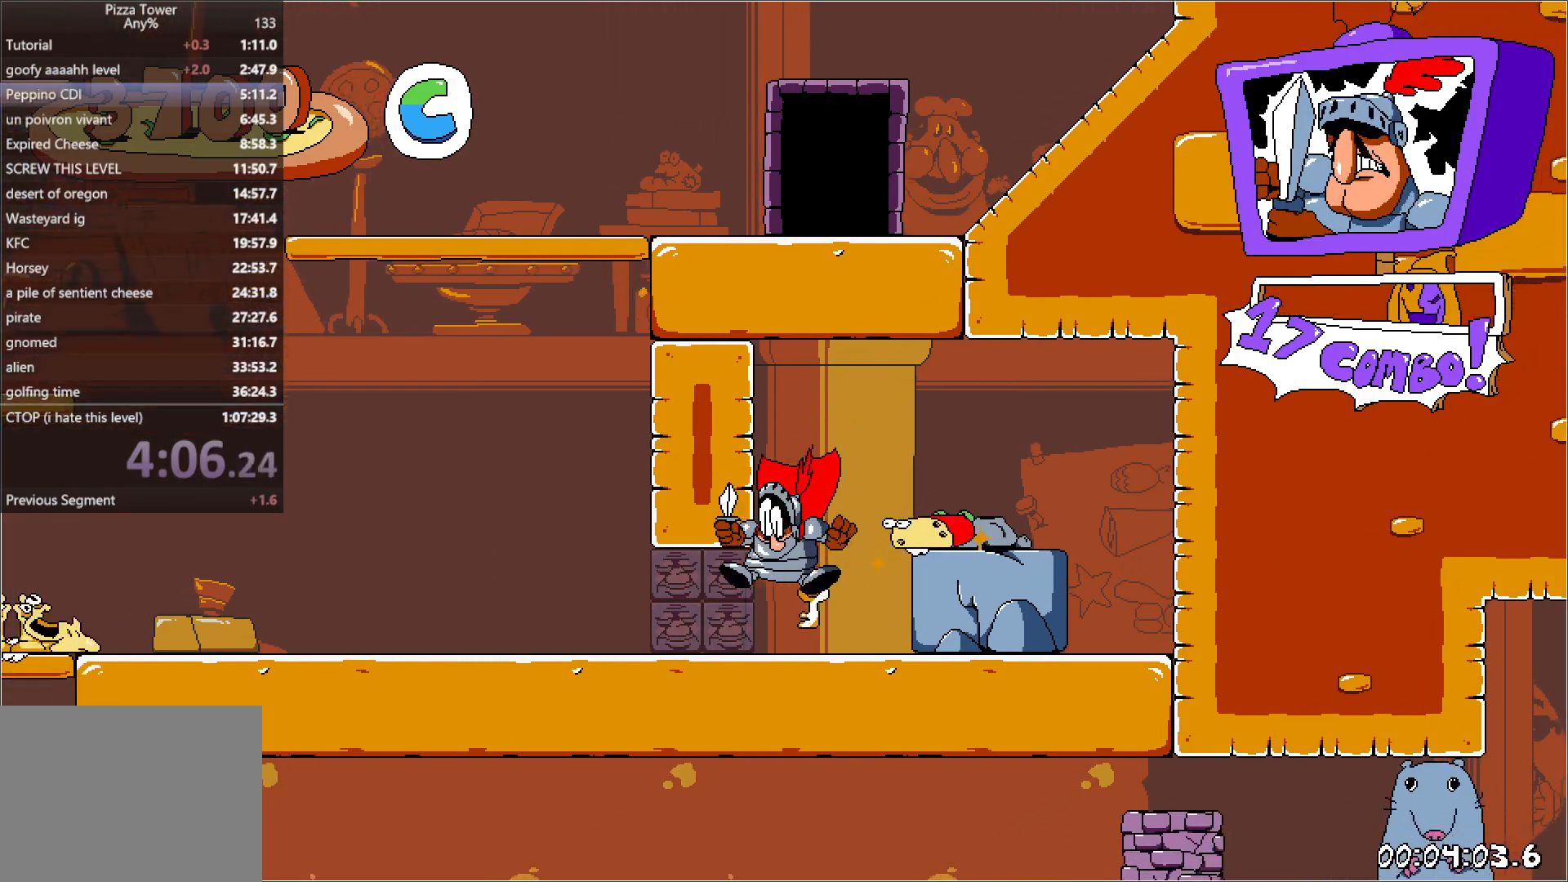
{"keys": ["jump", "left"], "events": [[450, "jump", "down"]]}
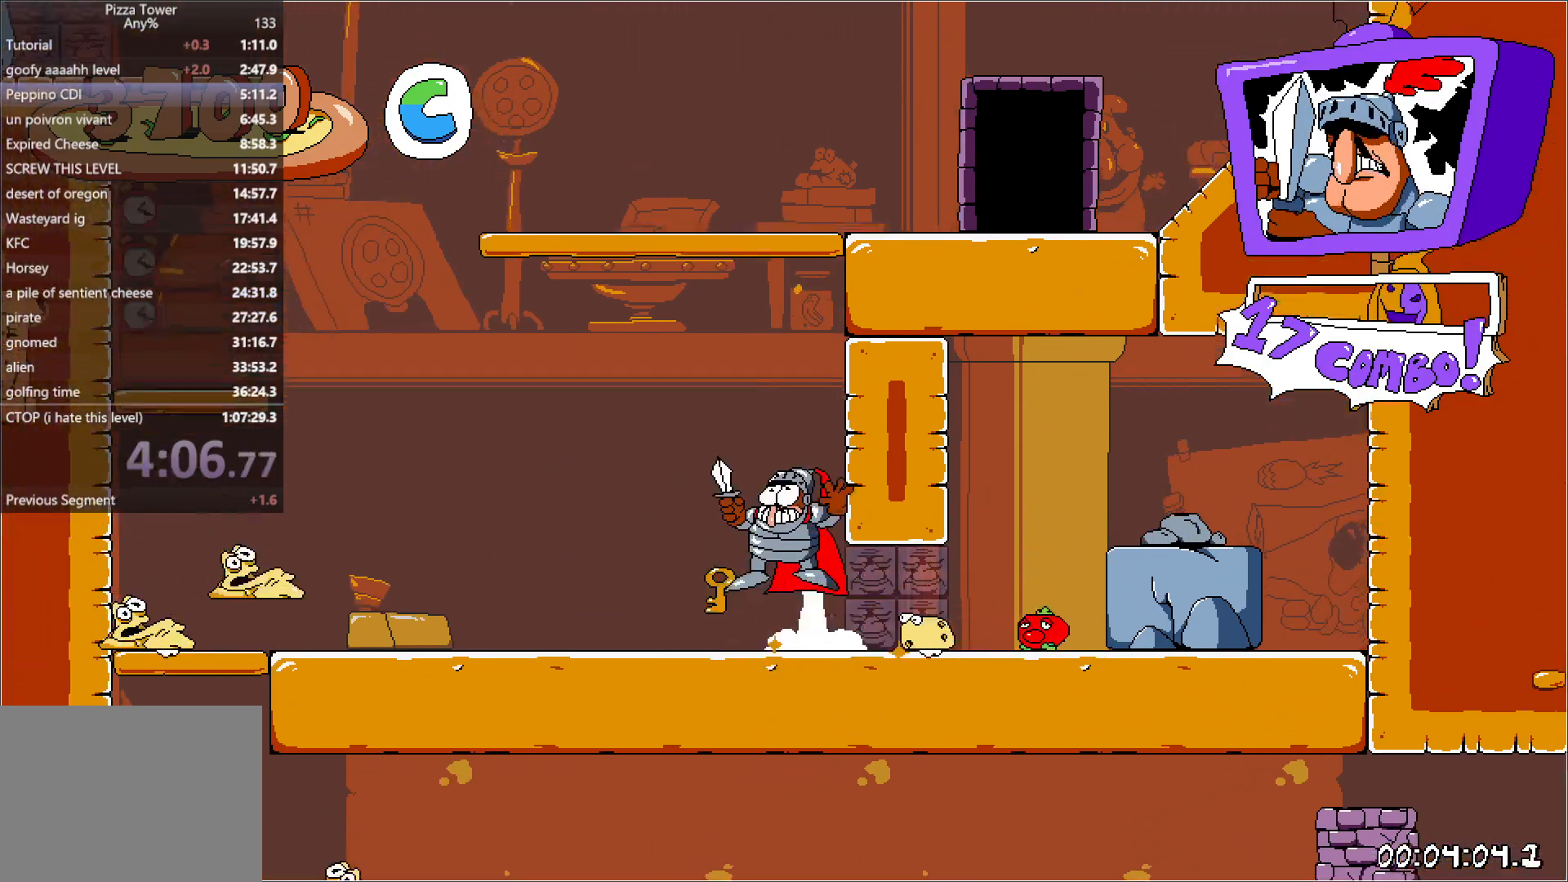
{"keys": ["jump", "right"], "events": [[233, "right", "down"], [283, "jump", "up"], [300, "left", "up"], [333, "jump", "down"]]}